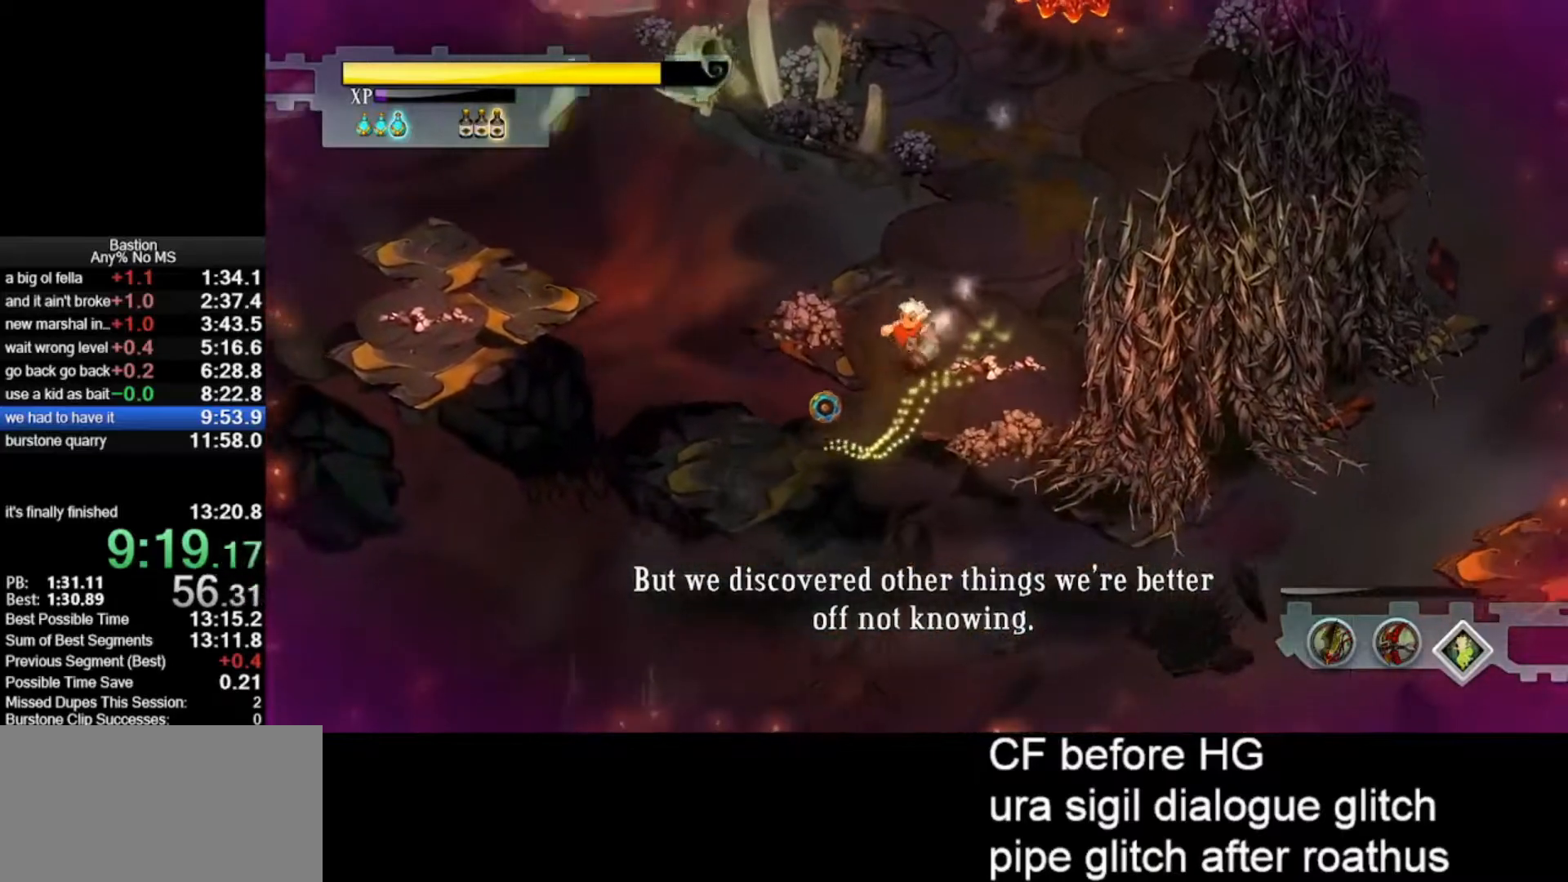
Gameplay with keyboard and mouse; each line is a JSON object with the keys and mouse buttons held at the frame after it. "events" lists presses ("down") and releases ("up") of "escape", "heal", "return", "roll", "shld", "skill", "stop", "use", "wep2", "mouse_left" and "mouse_right" between this image and that frame as [ms after this image, input, new state], when the widget could be followed in between. "mouse_left", "mouse_right" = the "left", "right" buttons of the "mouse" list. No other keys are recorded. Mouse movement is not recorded. Key names are as the overlay labels them; some are game actions (e.g. jump) rather than physical keys.
{"keys": [], "mouse": ["left"], "events": [[383, "roll", "down"], [483, "roll", "up"]]}
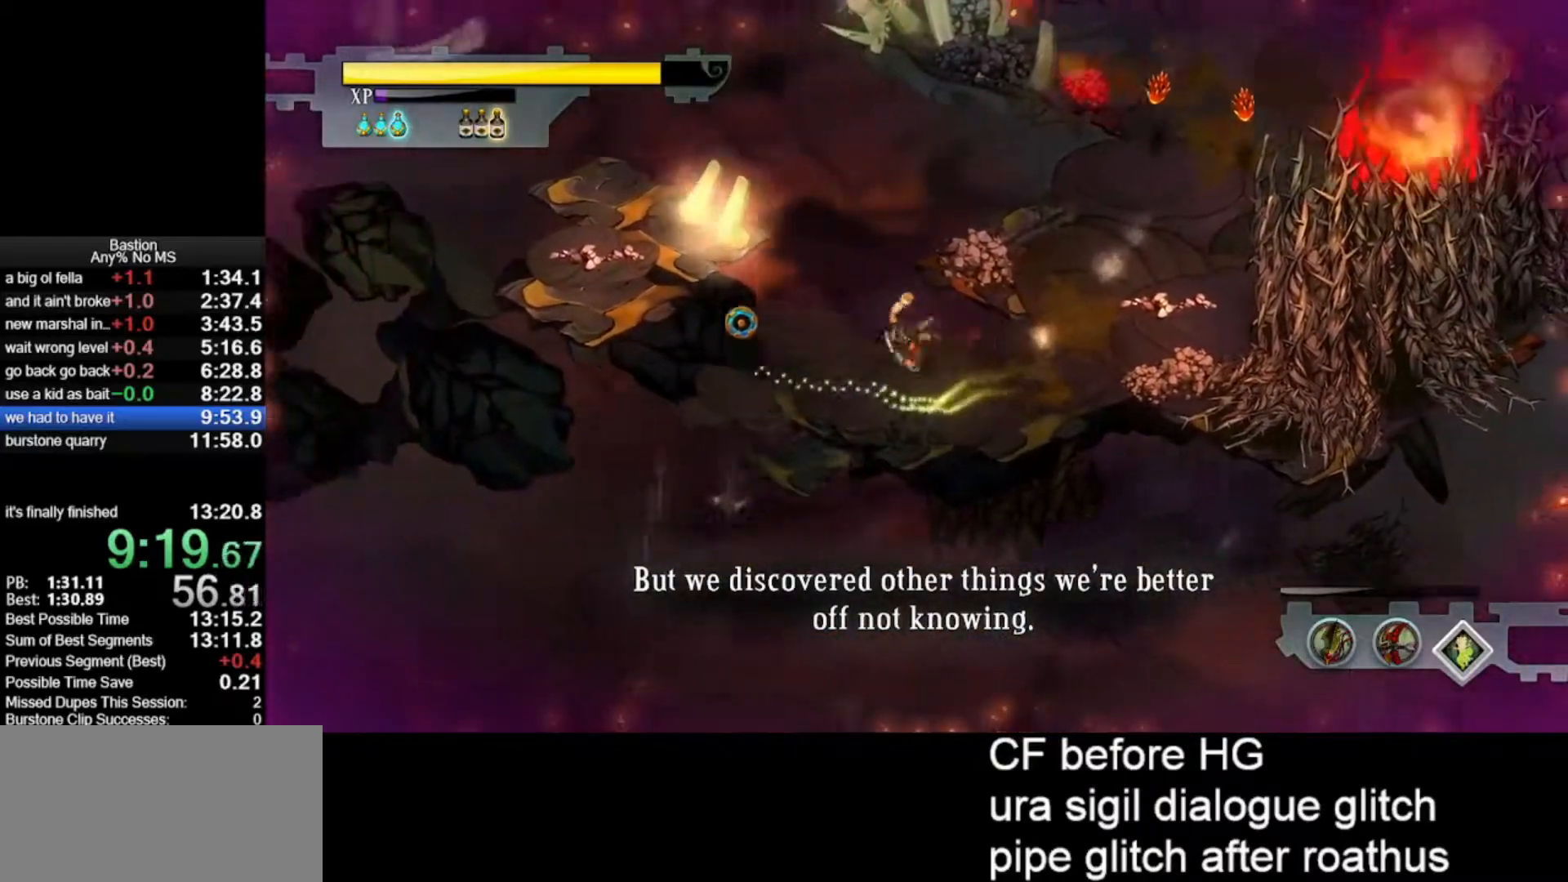
{"keys": [], "mouse": ["left"], "events": []}
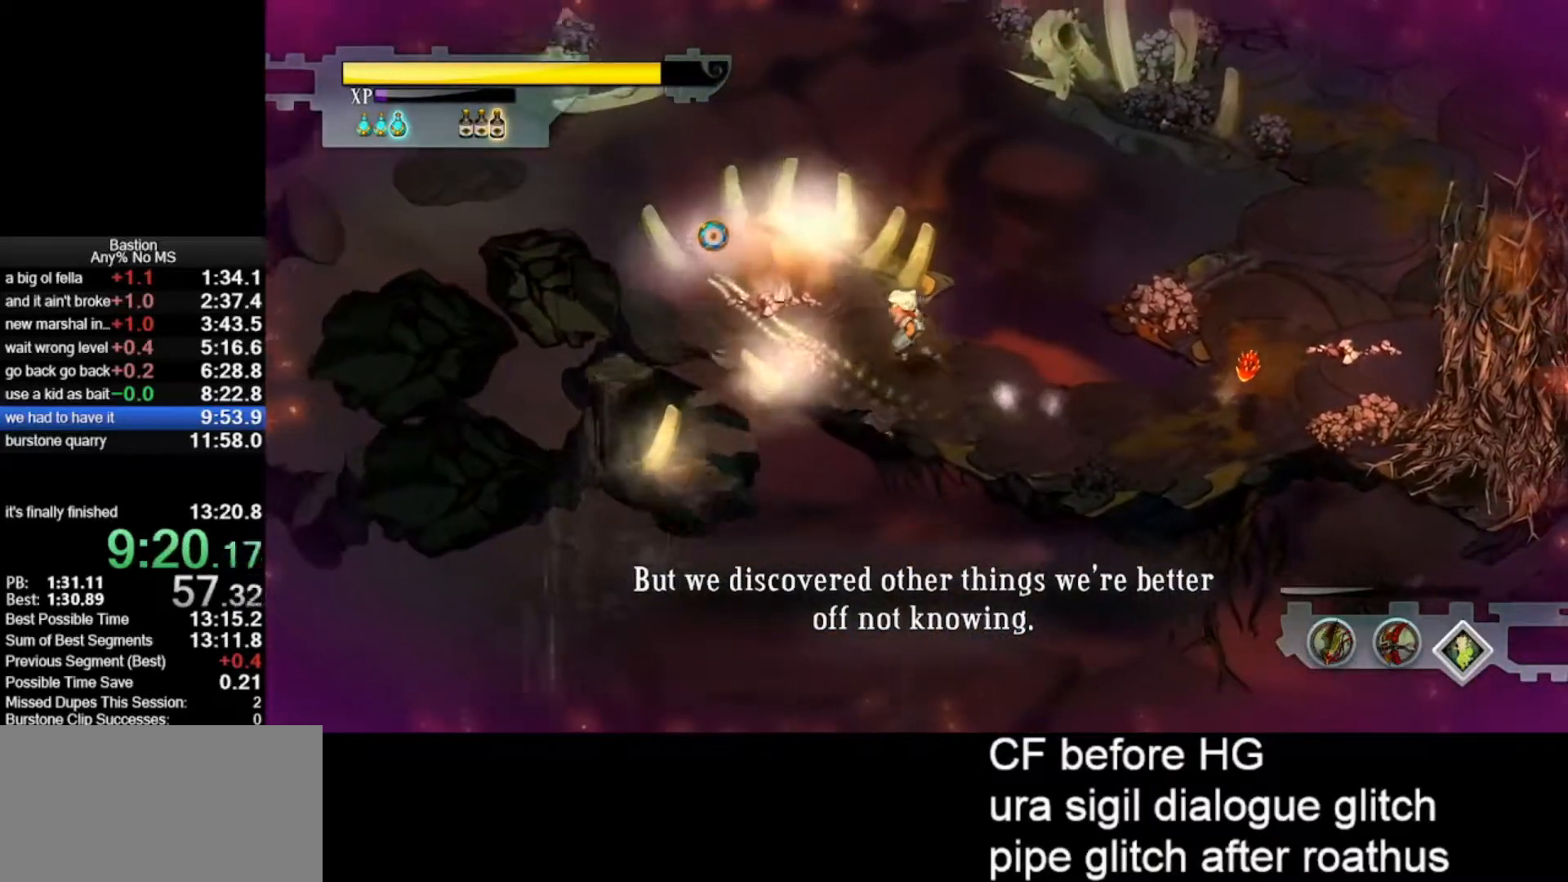
{"keys": [], "mouse": ["left"], "events": [[100, "roll", "down"], [183, "roll", "up"]]}
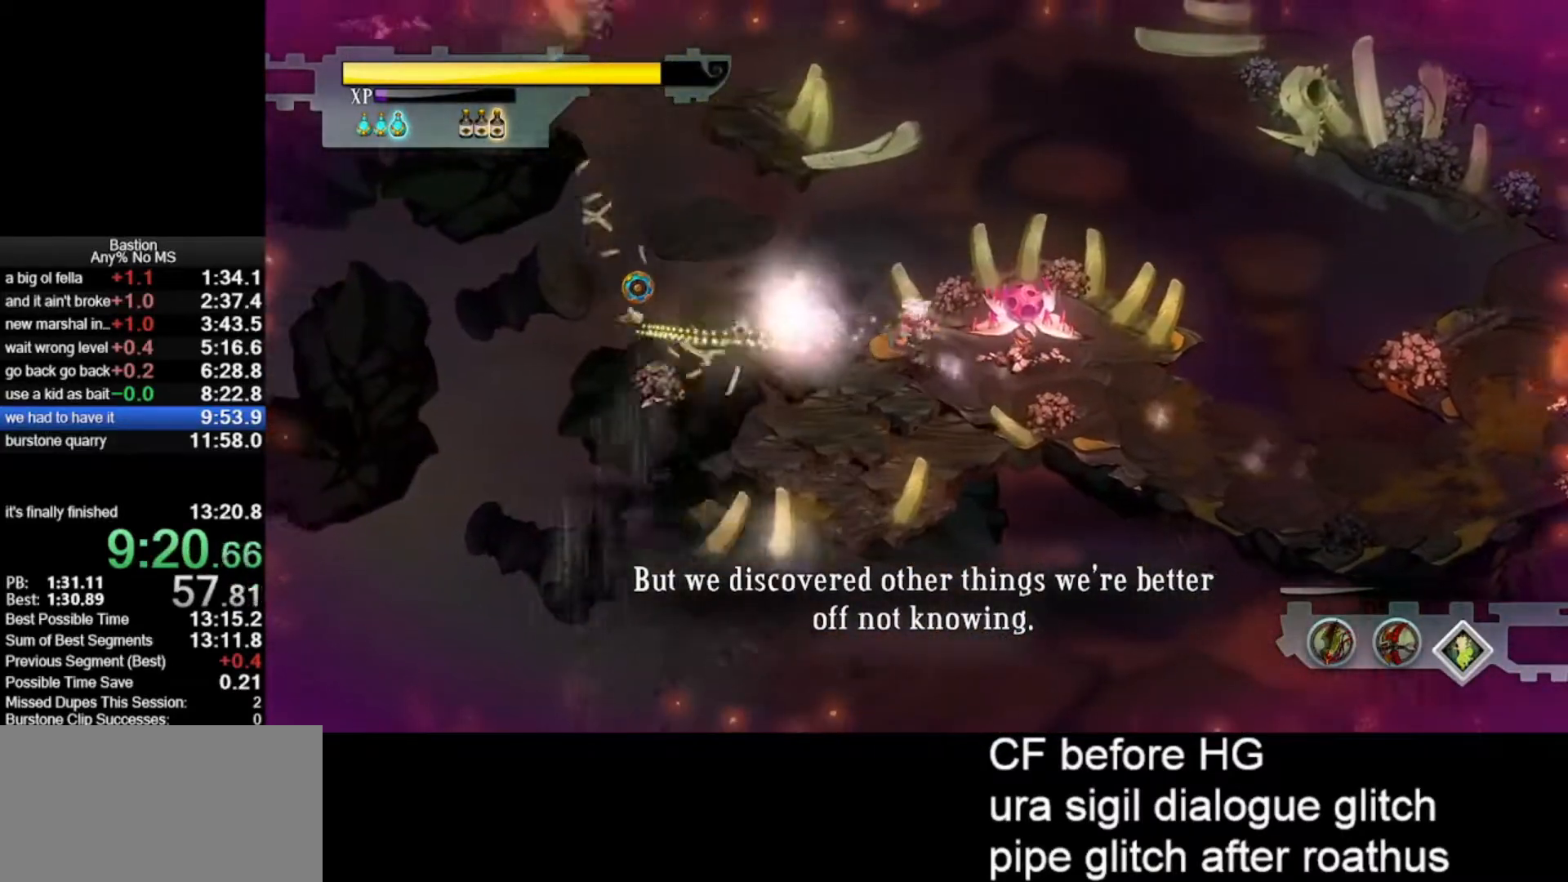
{"keys": ["roll"], "mouse": ["left"], "events": [[483, "roll", "down"]]}
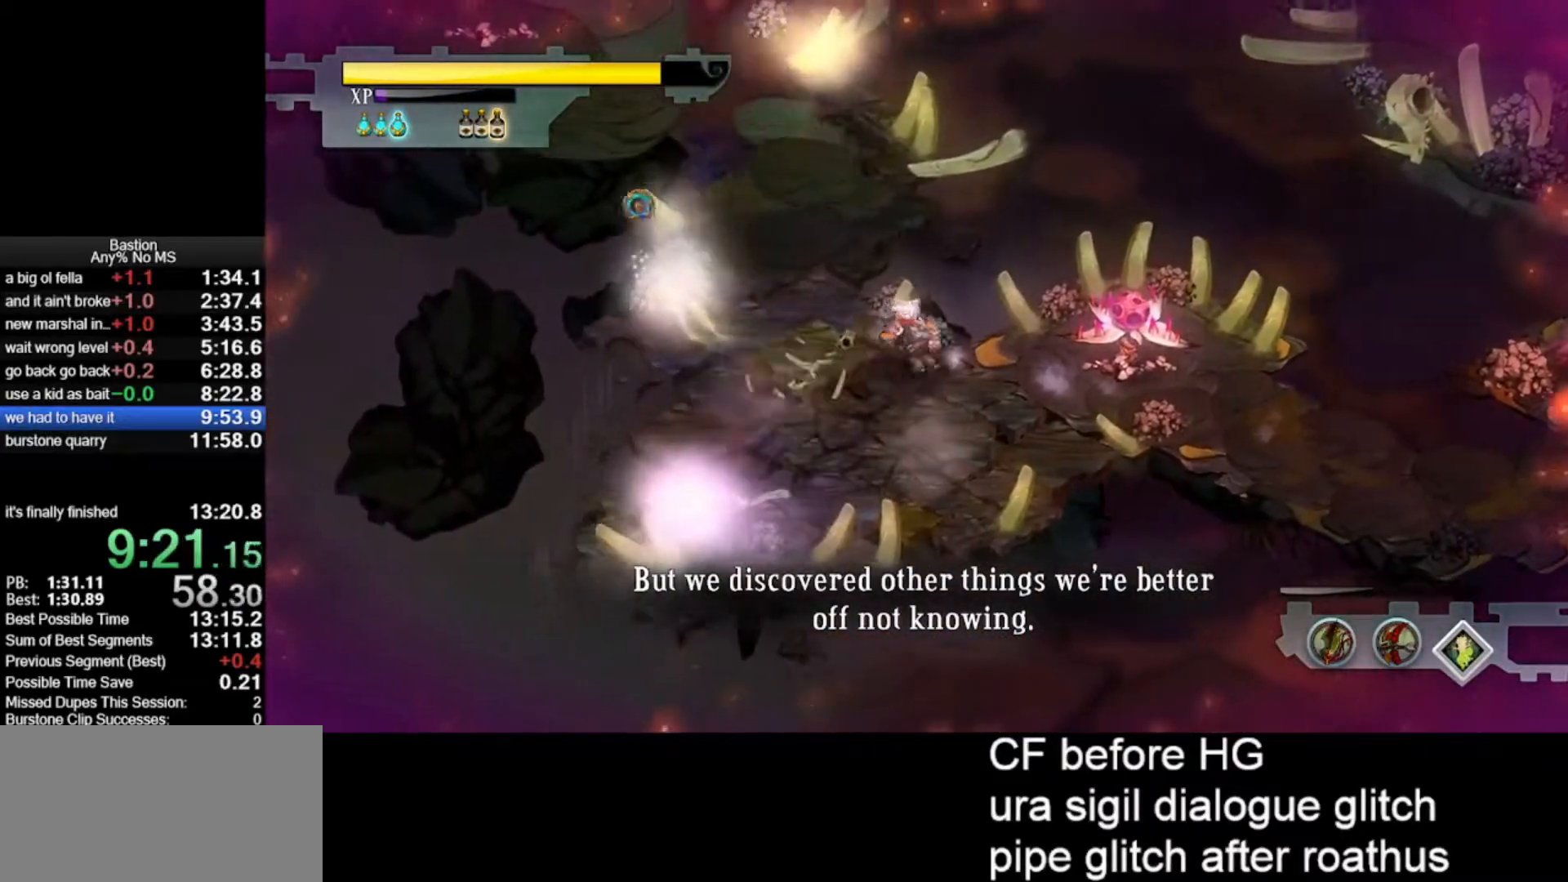
{"keys": ["roll"], "mouse": ["left"], "events": [[217, "roll", "up"], [500, "roll", "down"]]}
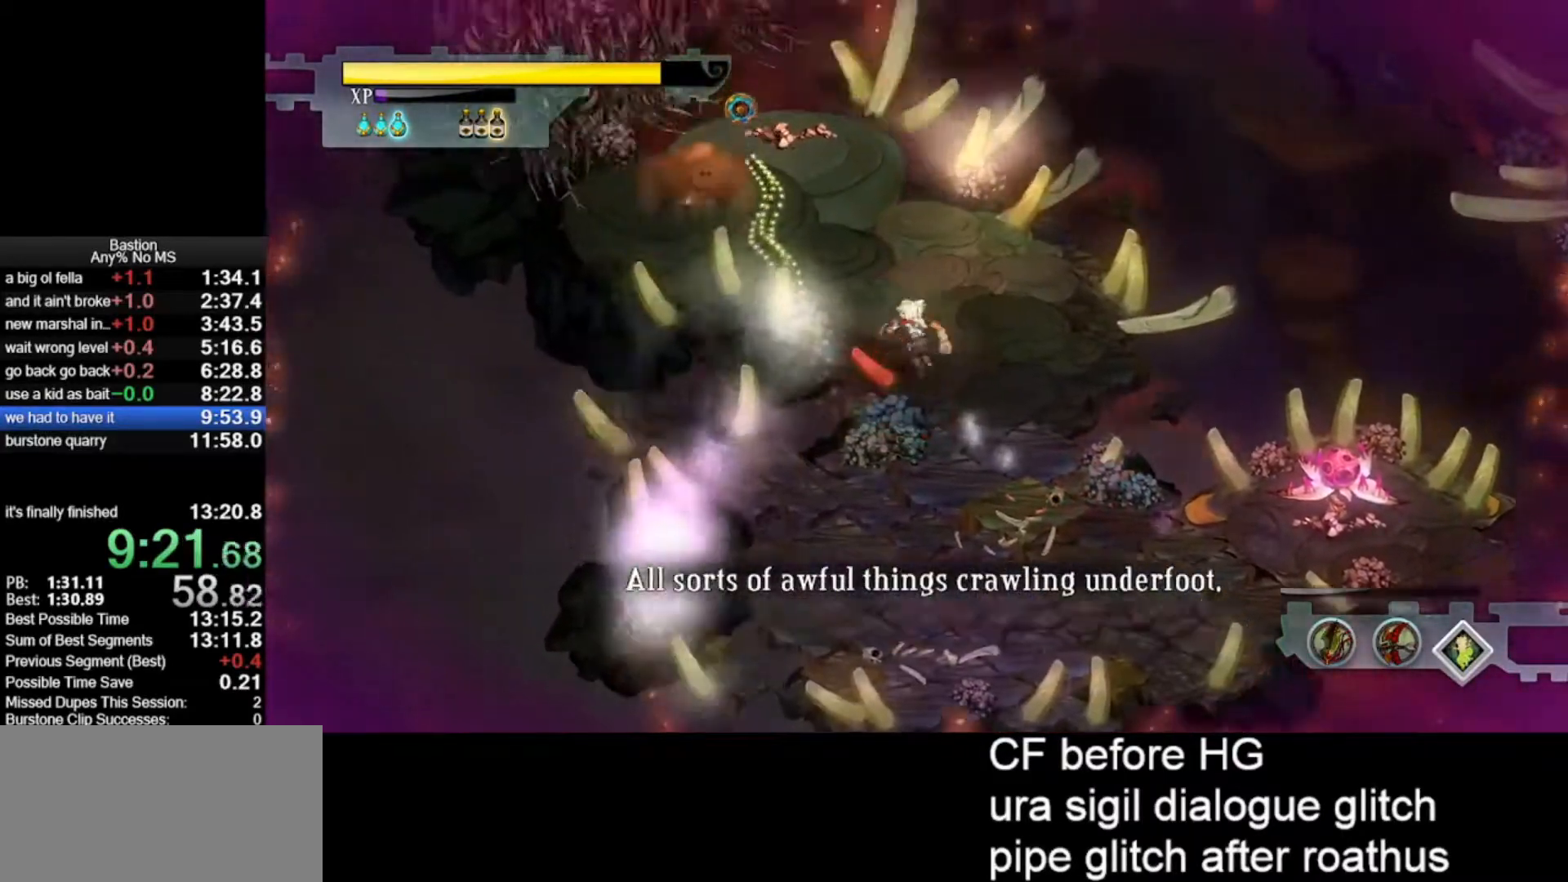
{"keys": ["roll"], "mouse": ["left"], "events": [[267, "roll", "up"], [467, "roll", "down"]]}
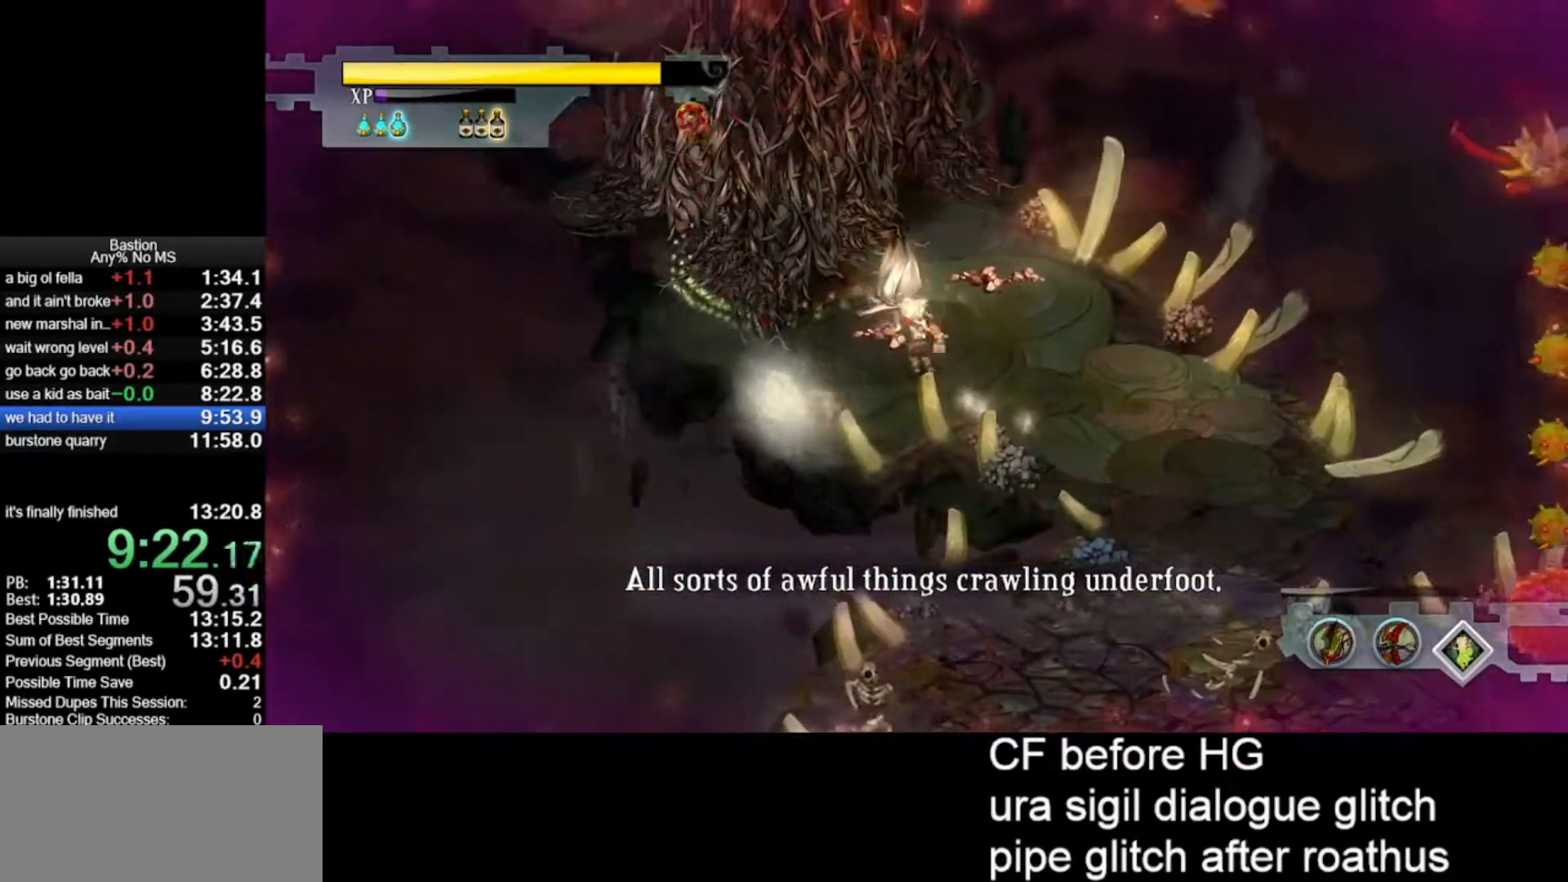
{"keys": [], "mouse": ["left"], "events": [[117, "mouse_right", "down"], [117, "roll", "up"], [300, "mouse_right", "up"]]}
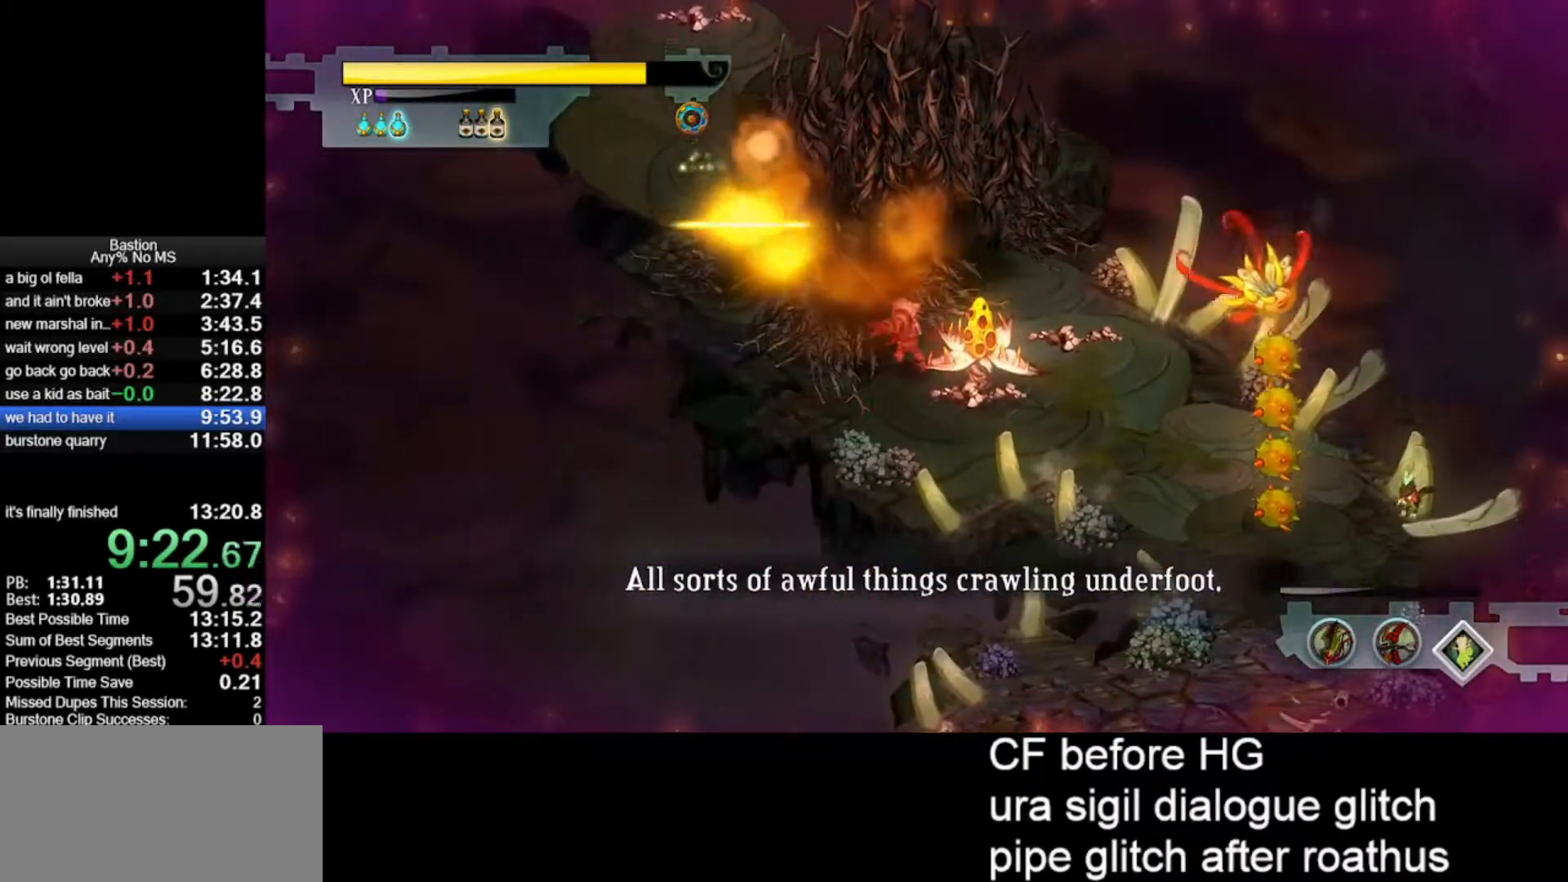
{"keys": [], "mouse": ["left"], "events": [[400, "roll", "down"], [500, "roll", "up"]]}
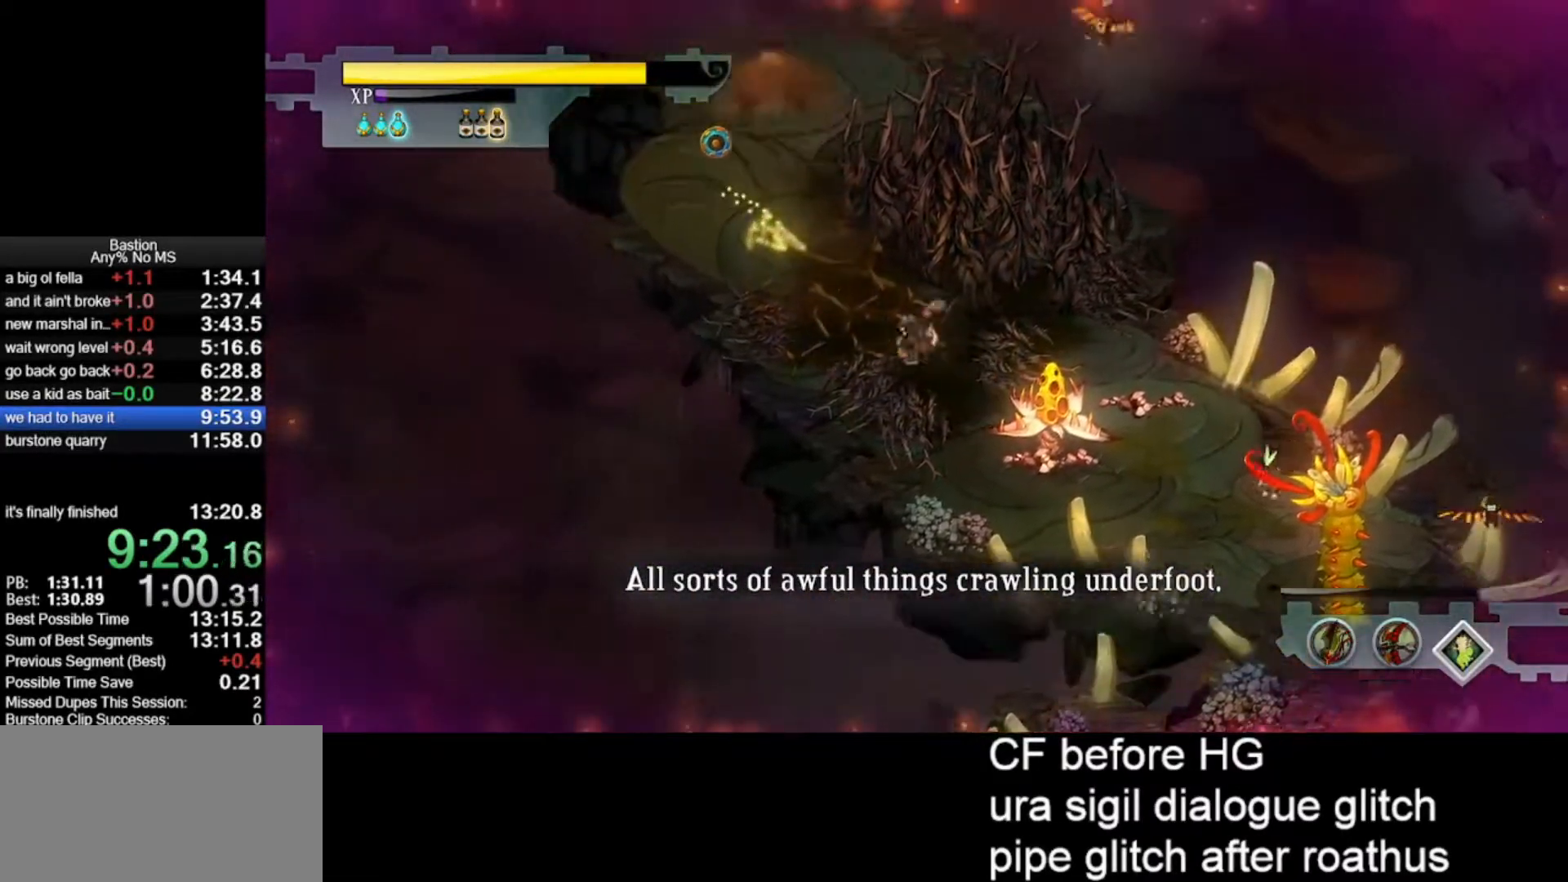
{"keys": [], "mouse": ["left"], "events": [[417, "roll", "down"], [467, "roll", "up"]]}
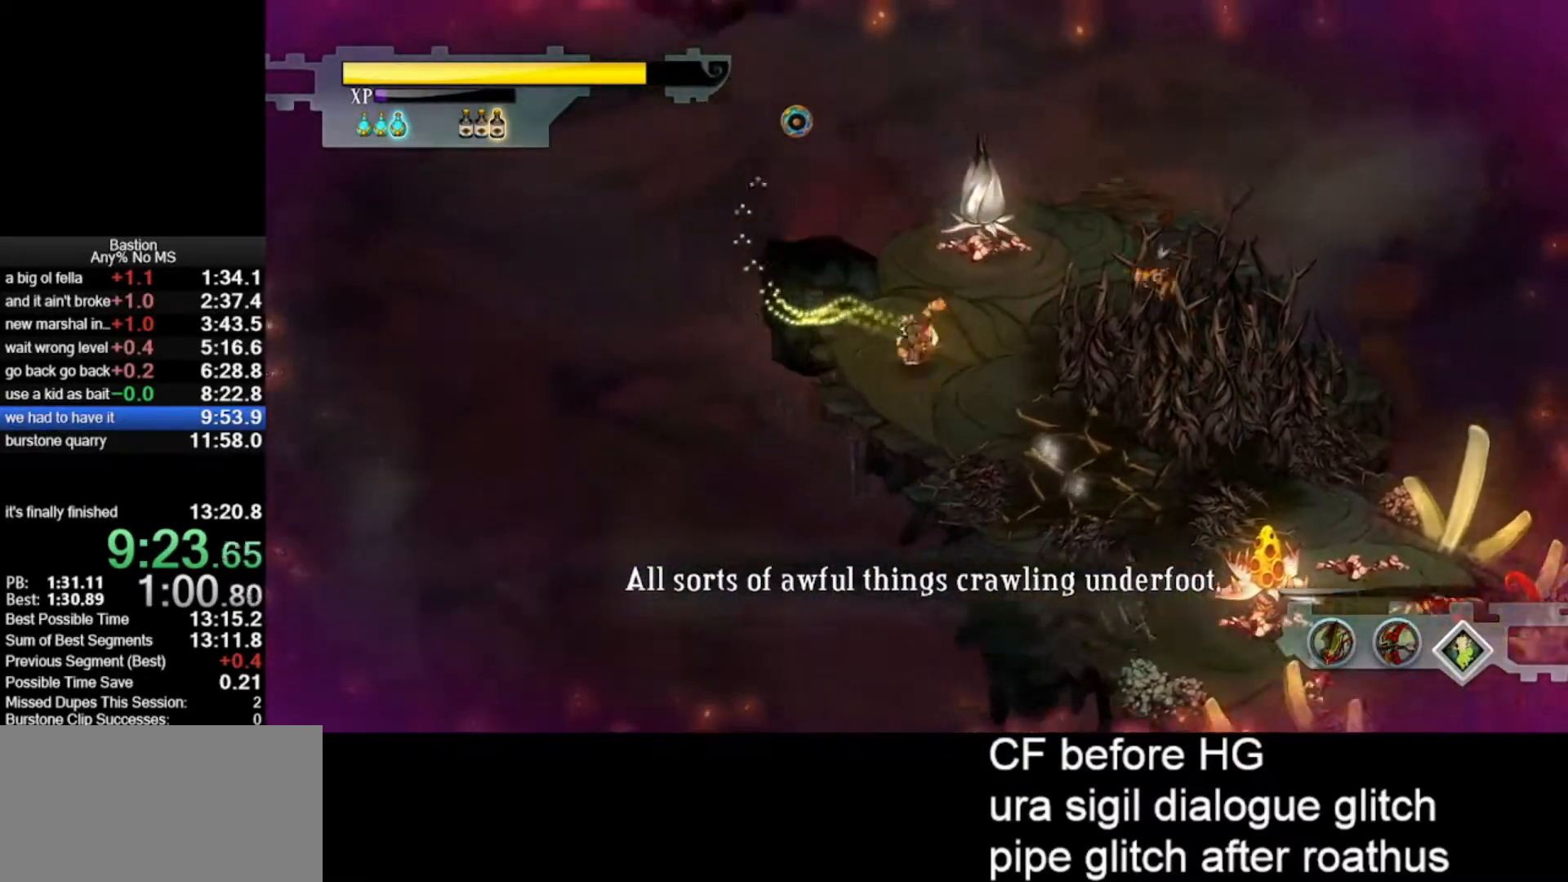
{"keys": [], "mouse": ["left"], "events": []}
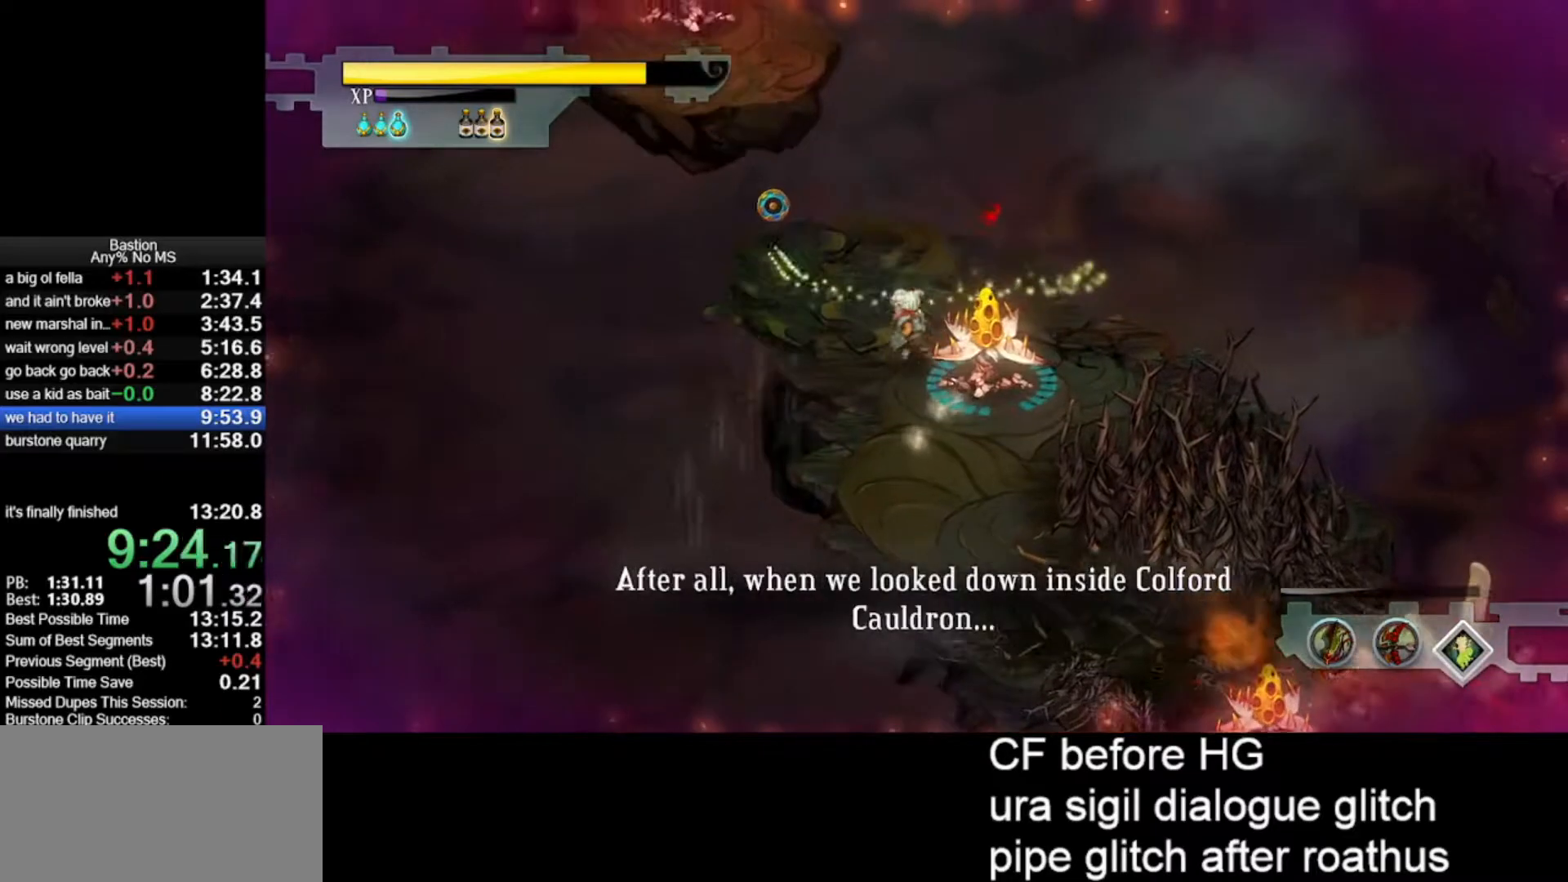
{"keys": [], "mouse": ["left"], "events": []}
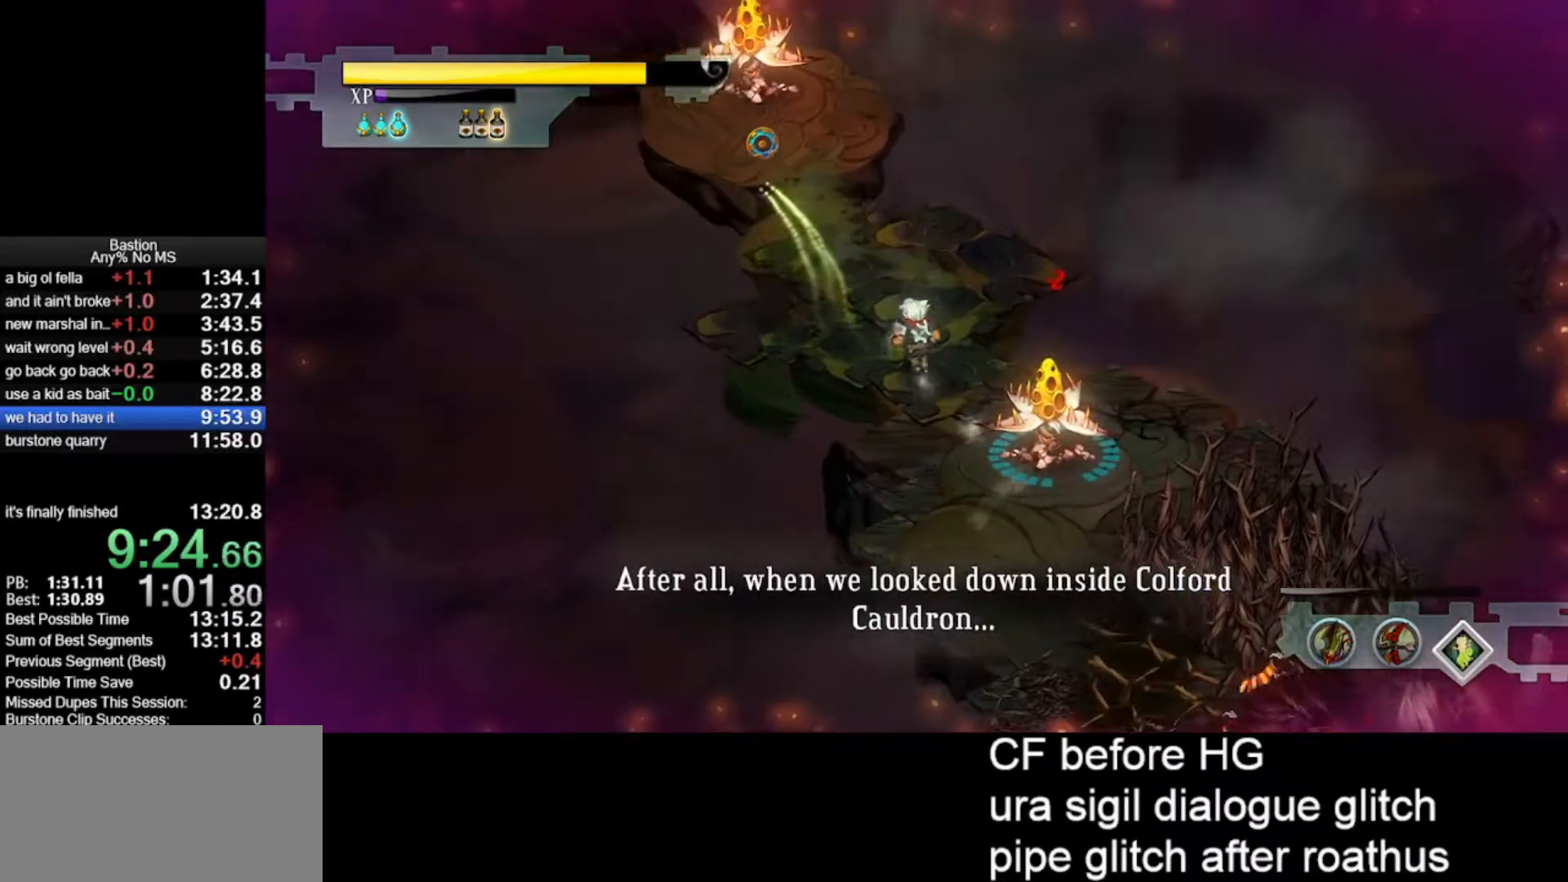
{"keys": [], "mouse": ["left"], "events": [[33, "roll", "down"], [133, "roll", "up"]]}
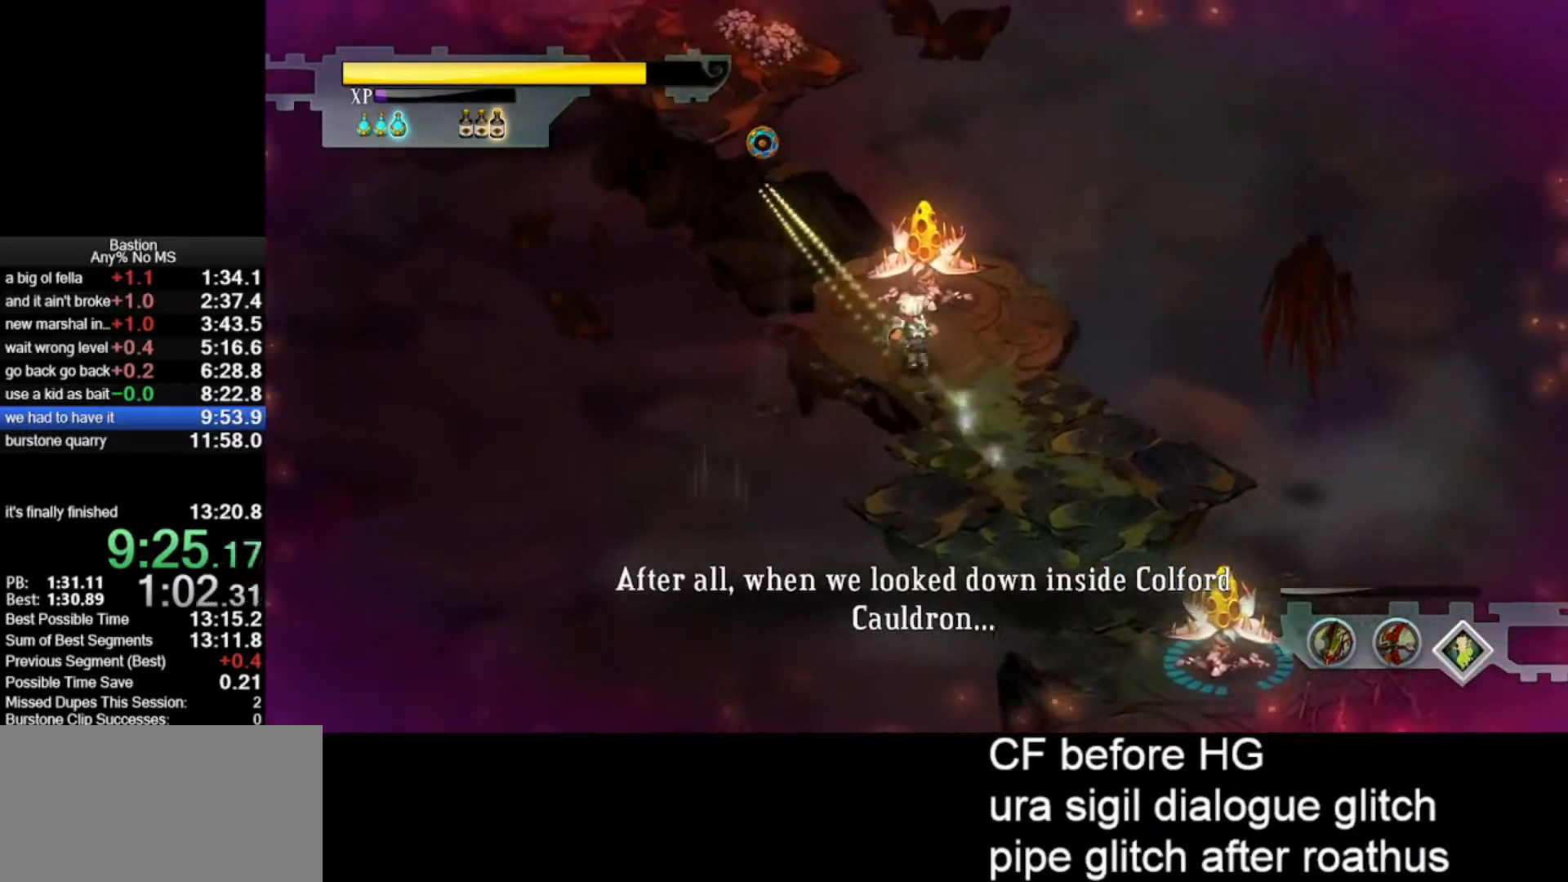
{"keys": [], "mouse": ["left"], "events": []}
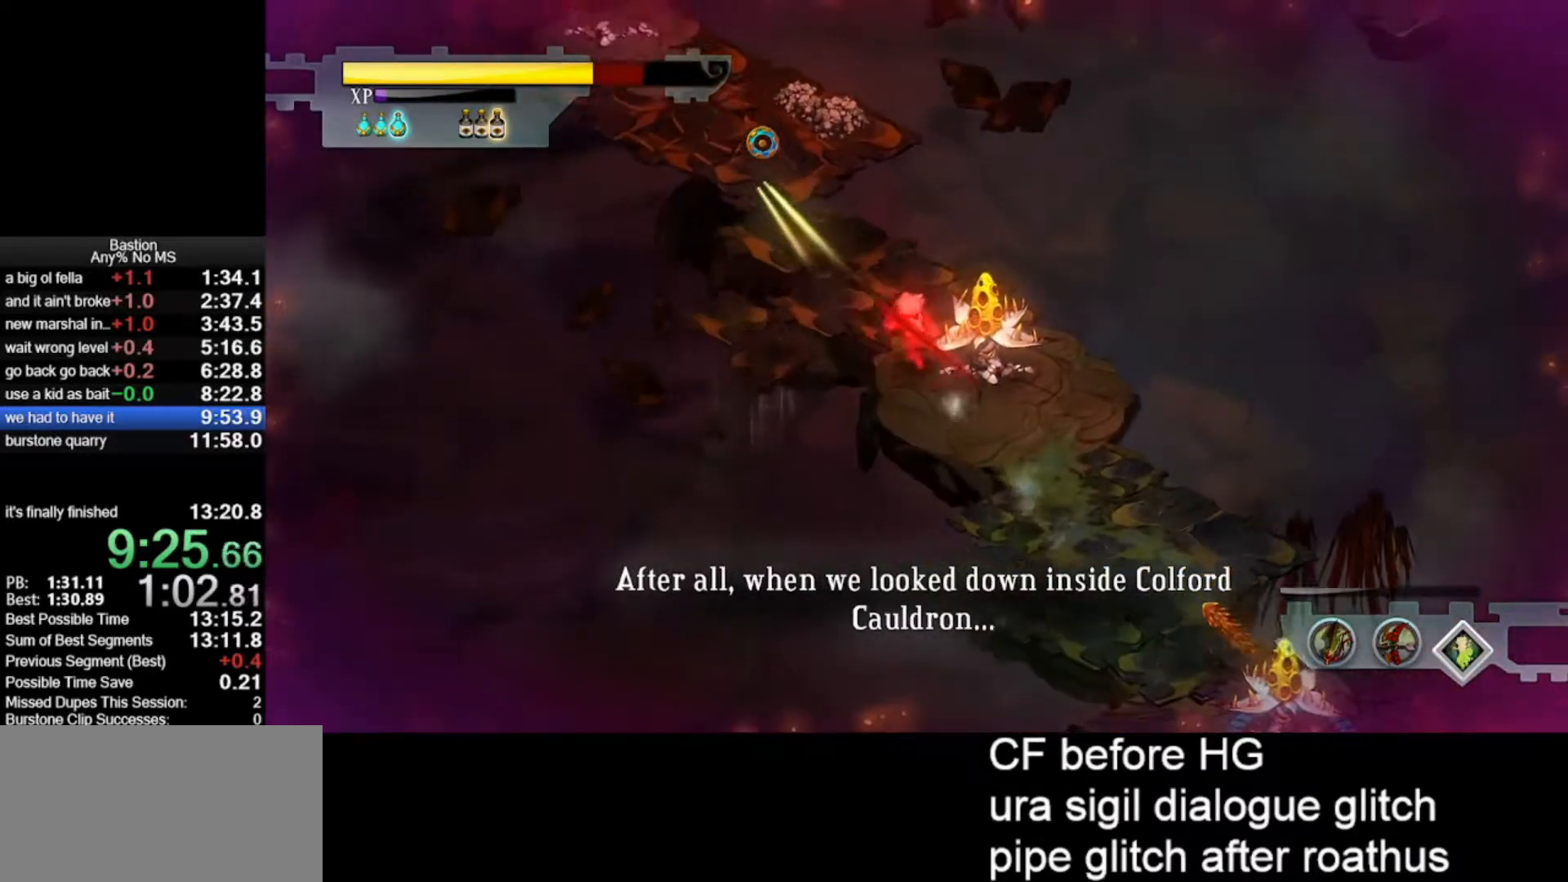
{"keys": [], "mouse": ["left"], "events": [[67, "roll", "down"], [167, "roll", "up"]]}
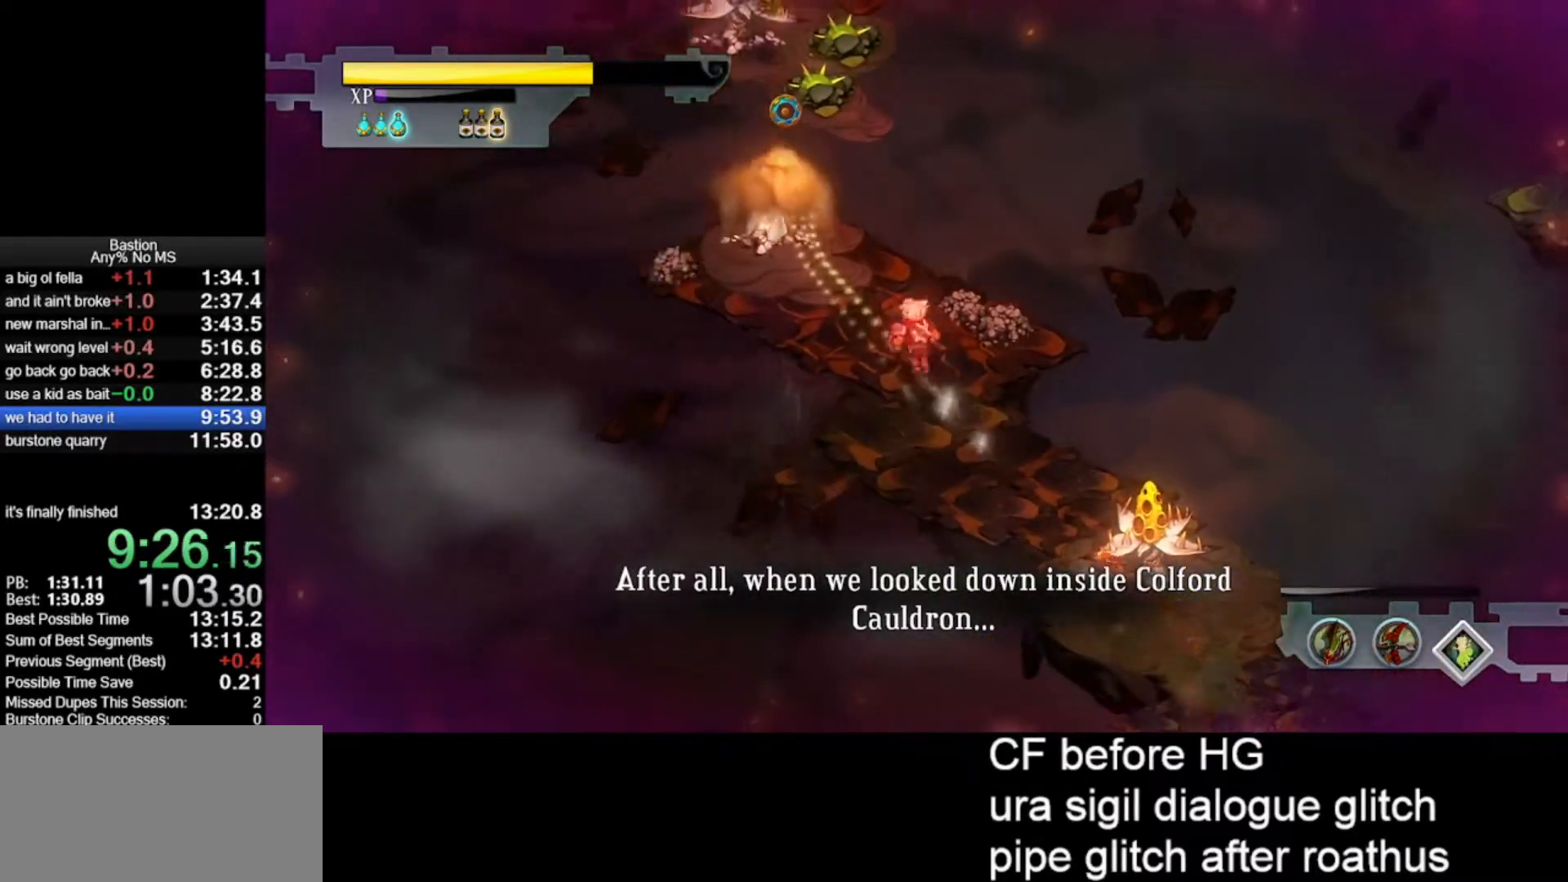
{"keys": ["roll"], "mouse": ["left"], "events": [[467, "roll", "down"]]}
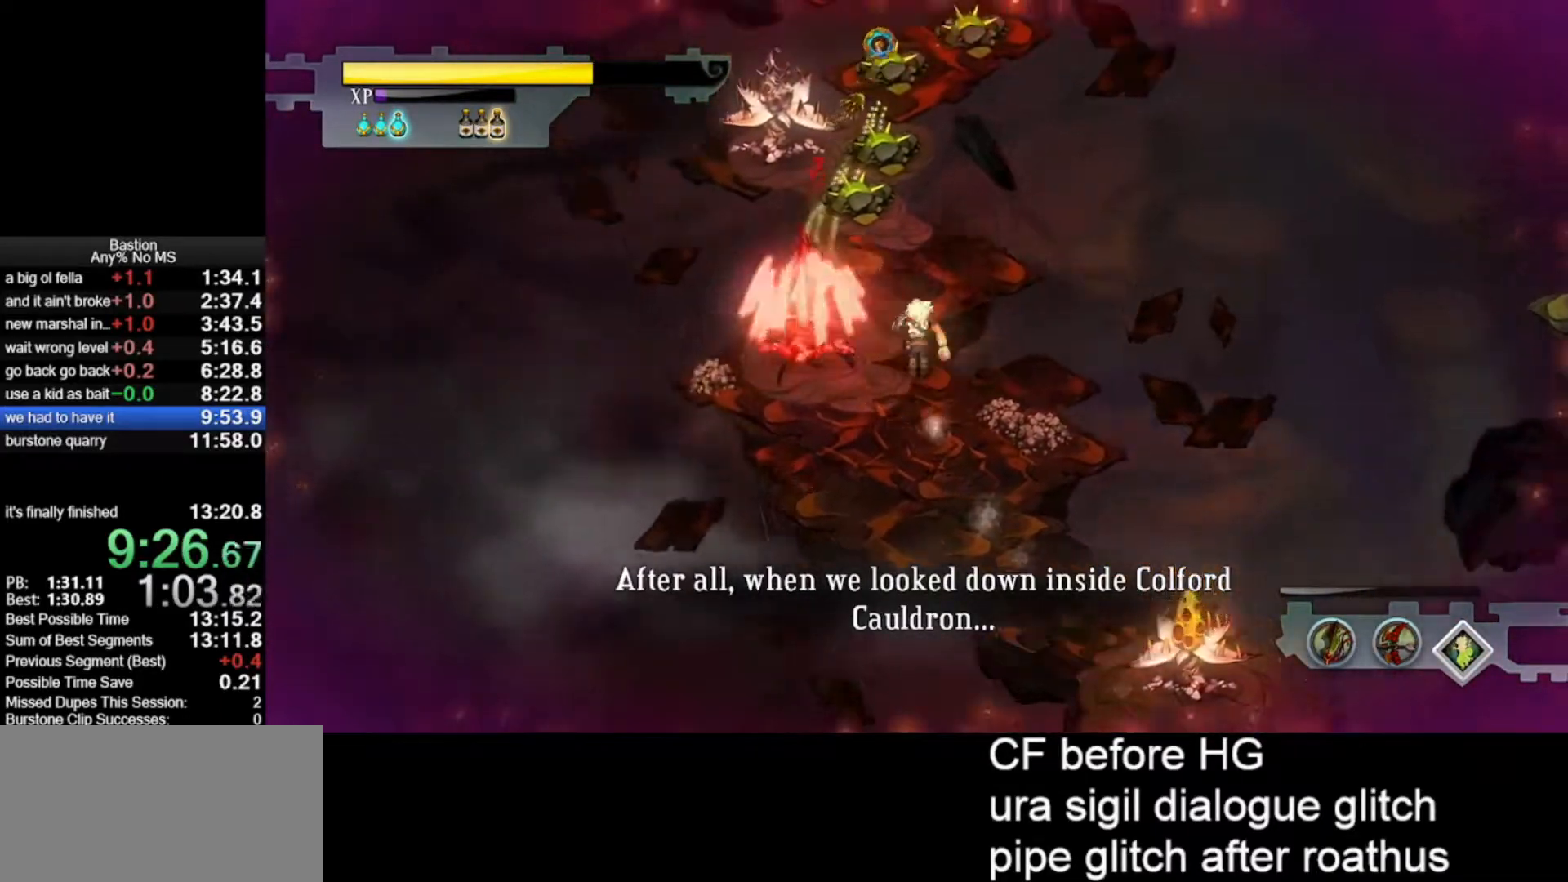
{"keys": ["roll"], "mouse": ["left"], "events": [[250, "roll", "up"], [433, "roll", "down"]]}
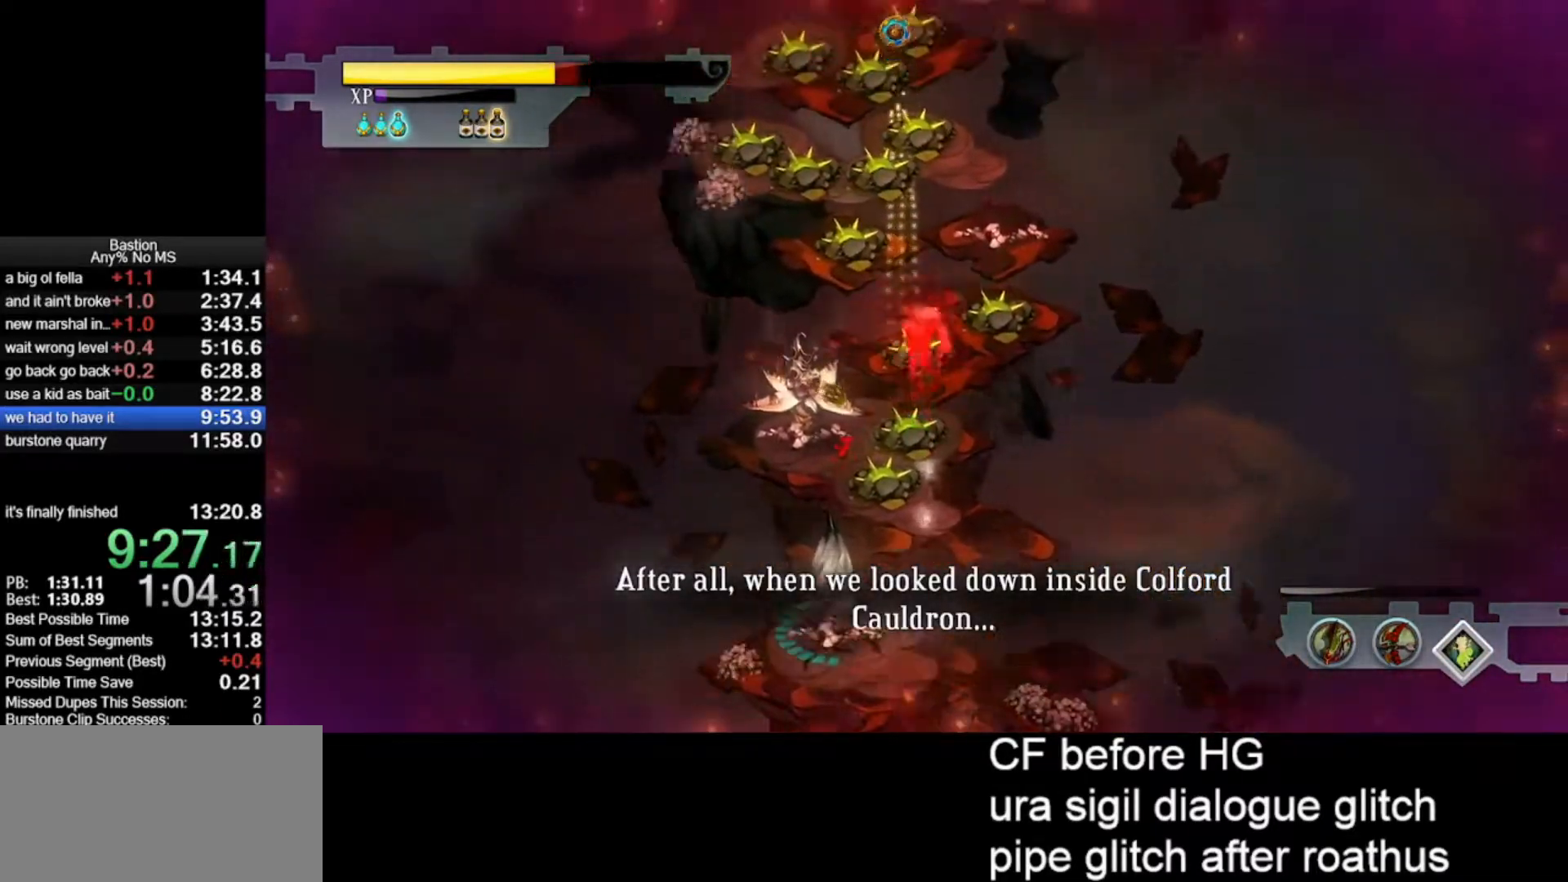
{"keys": ["roll"], "mouse": ["left"], "events": [[267, "roll", "up"], [500, "roll", "down"]]}
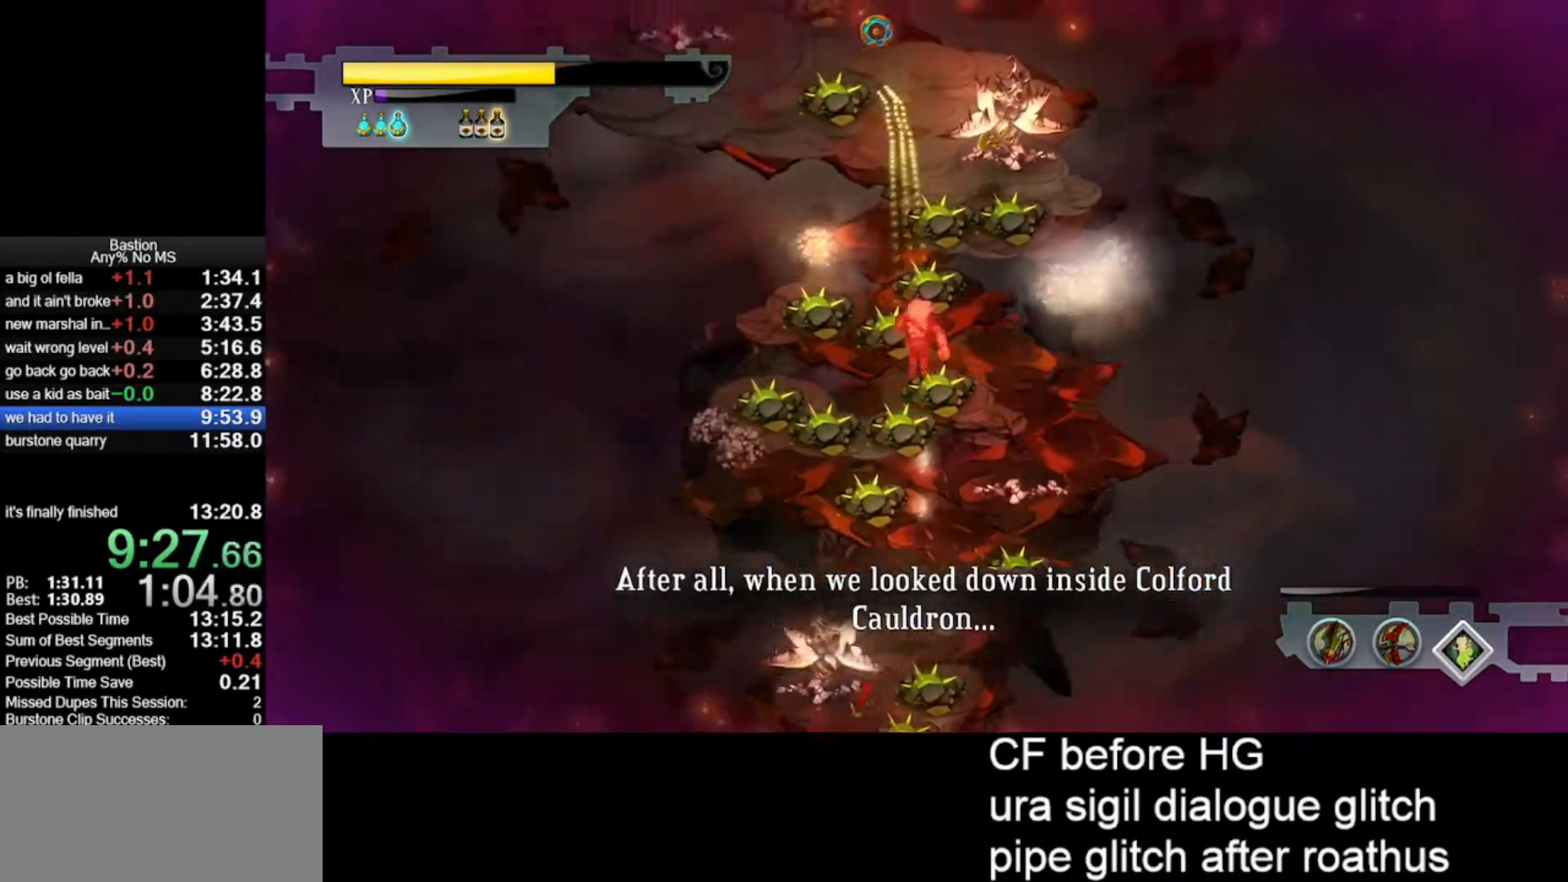
{"keys": [], "mouse": ["left"], "events": [[267, "roll", "up"]]}
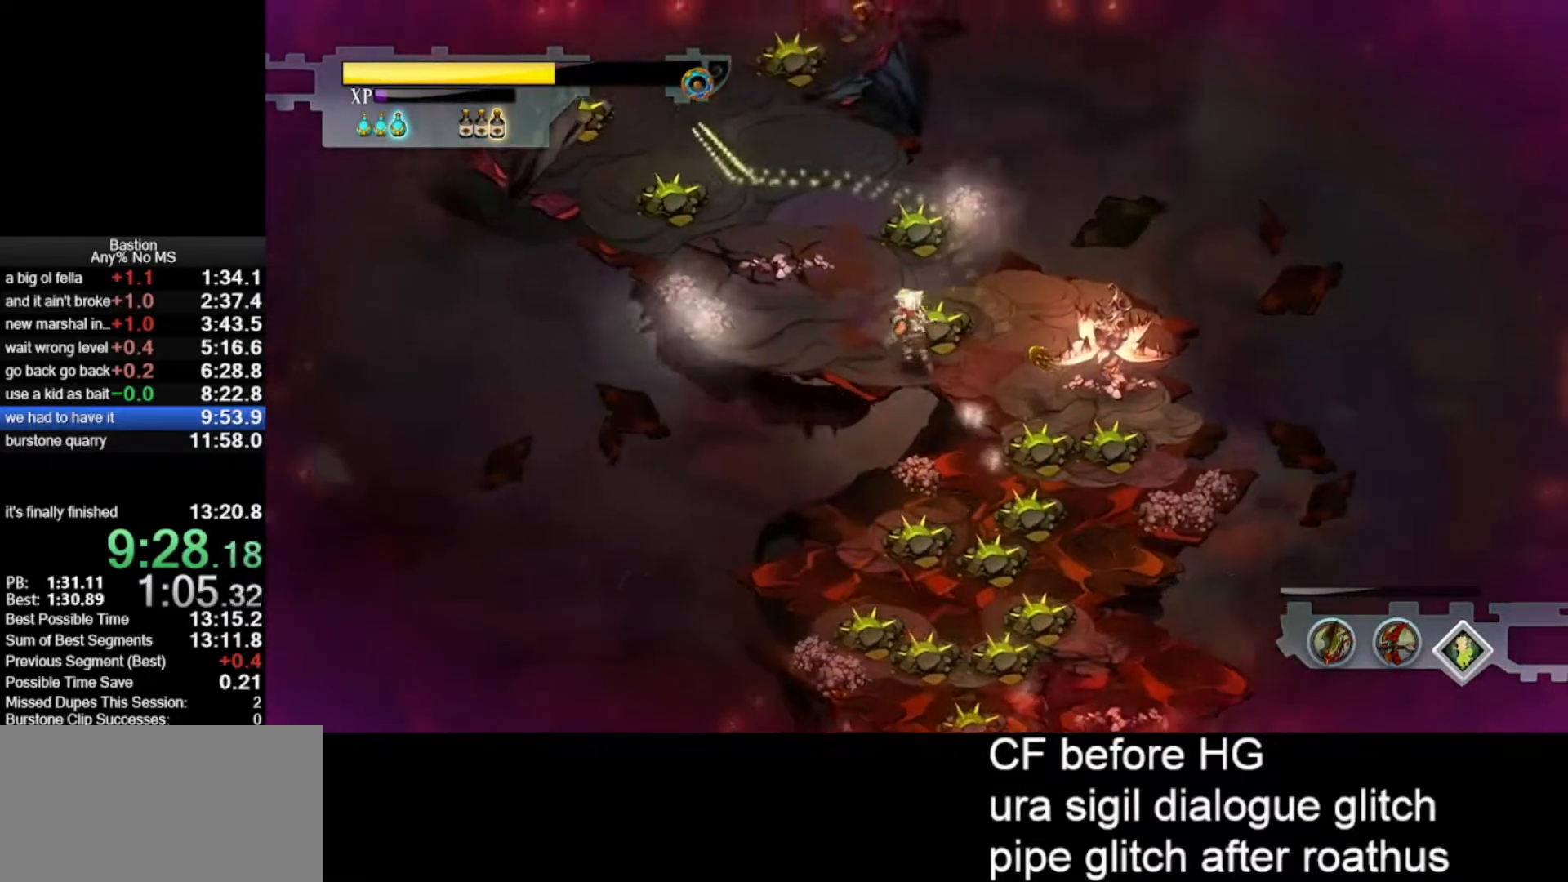
{"keys": [], "mouse": ["left"], "events": [[17, "roll", "down"], [333, "roll", "up"]]}
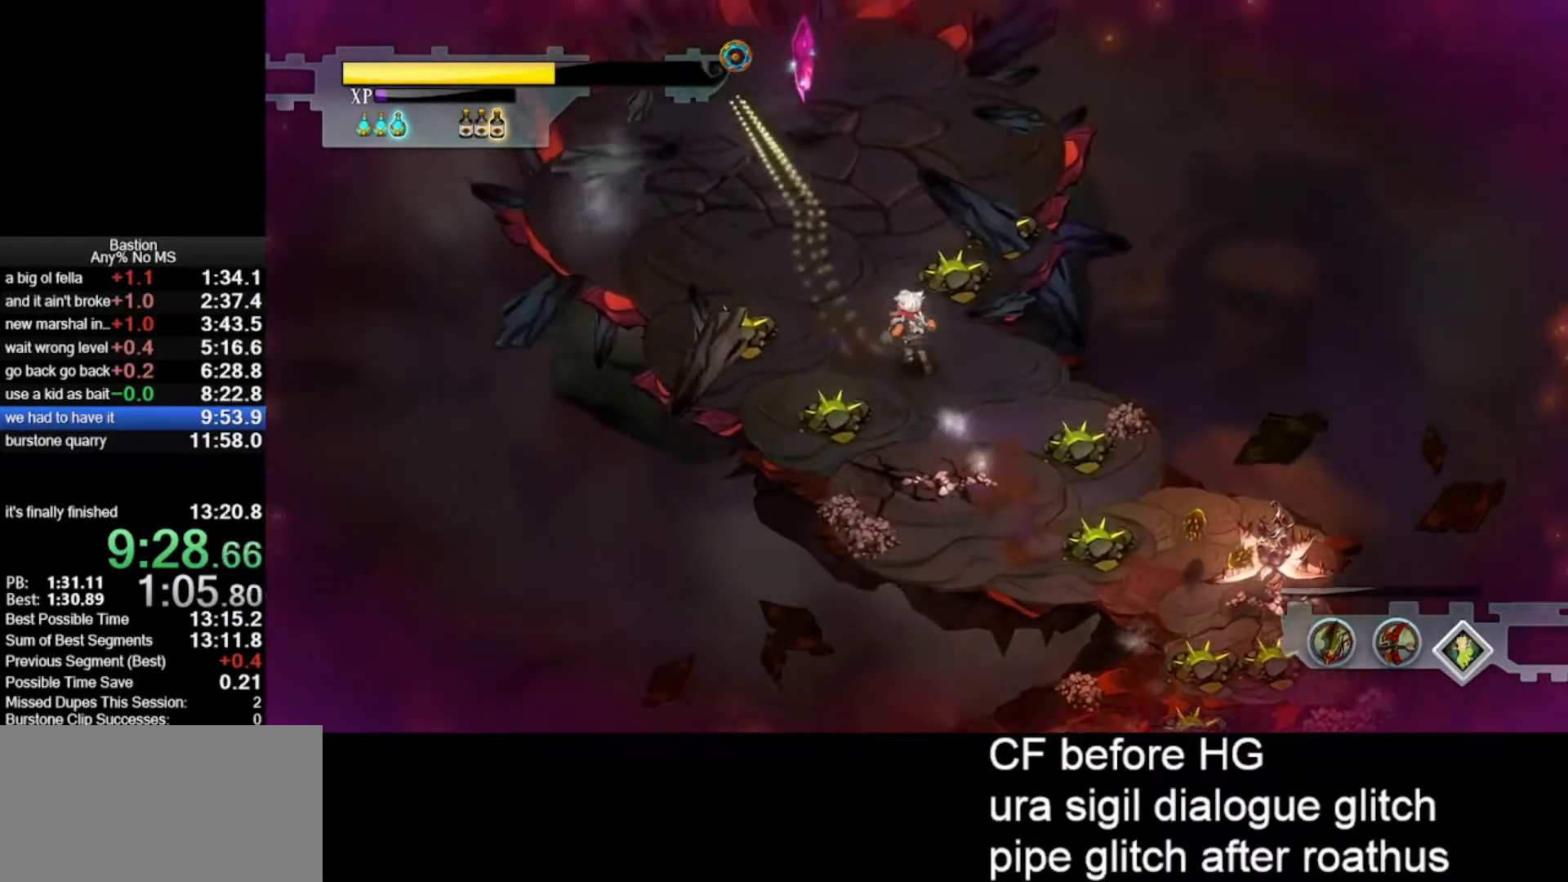
{"keys": [], "mouse": ["left"], "events": [[33, "roll", "down"], [217, "roll", "up"]]}
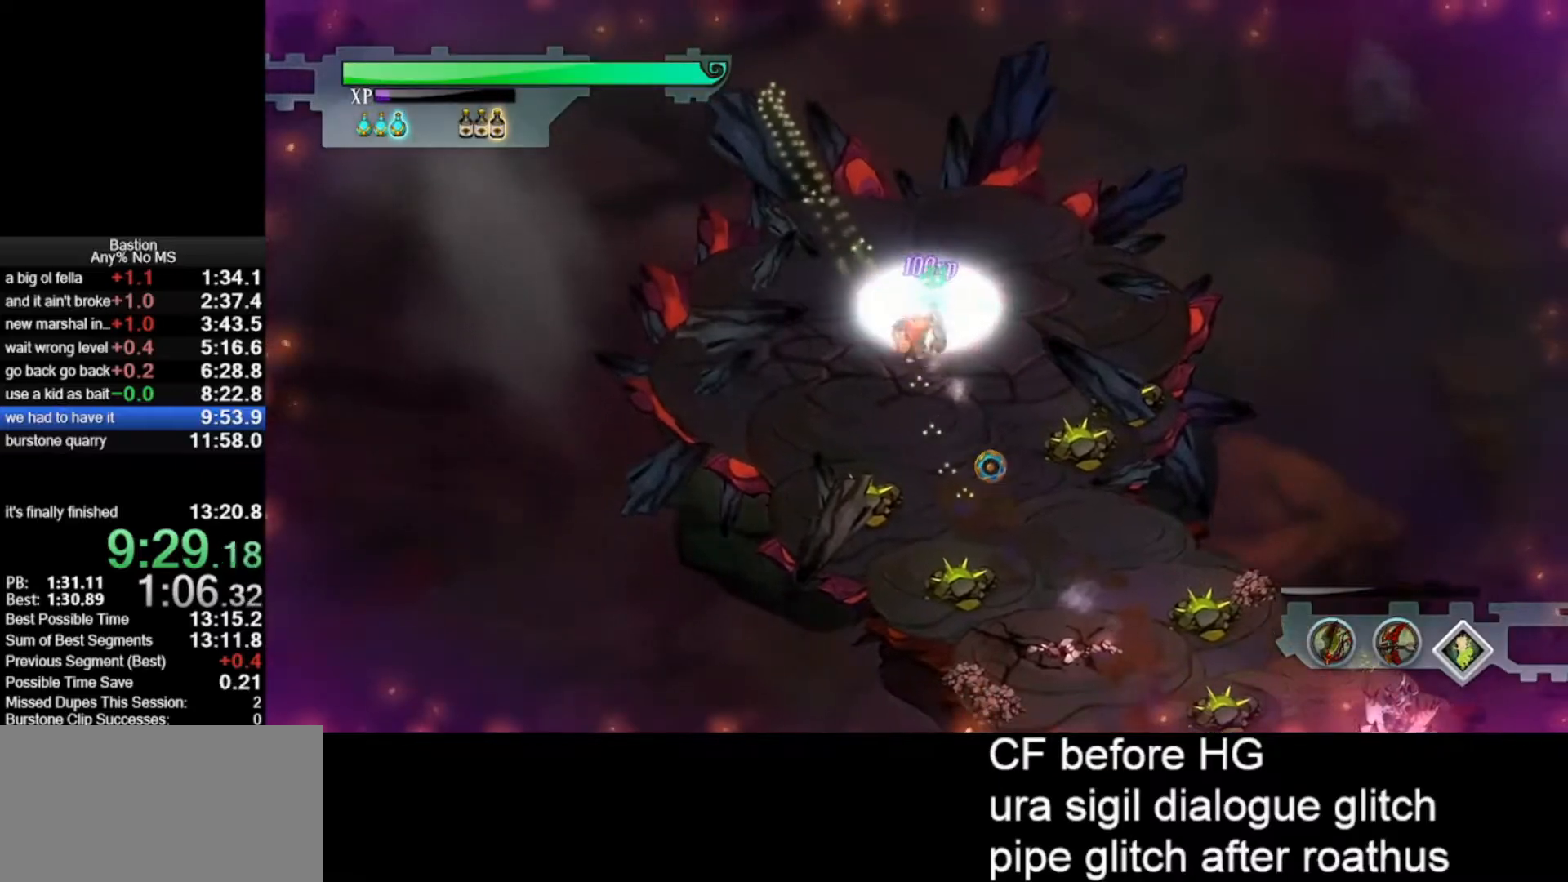
{"keys": ["roll"], "mouse": ["left"], "events": [[183, "roll", "down"]]}
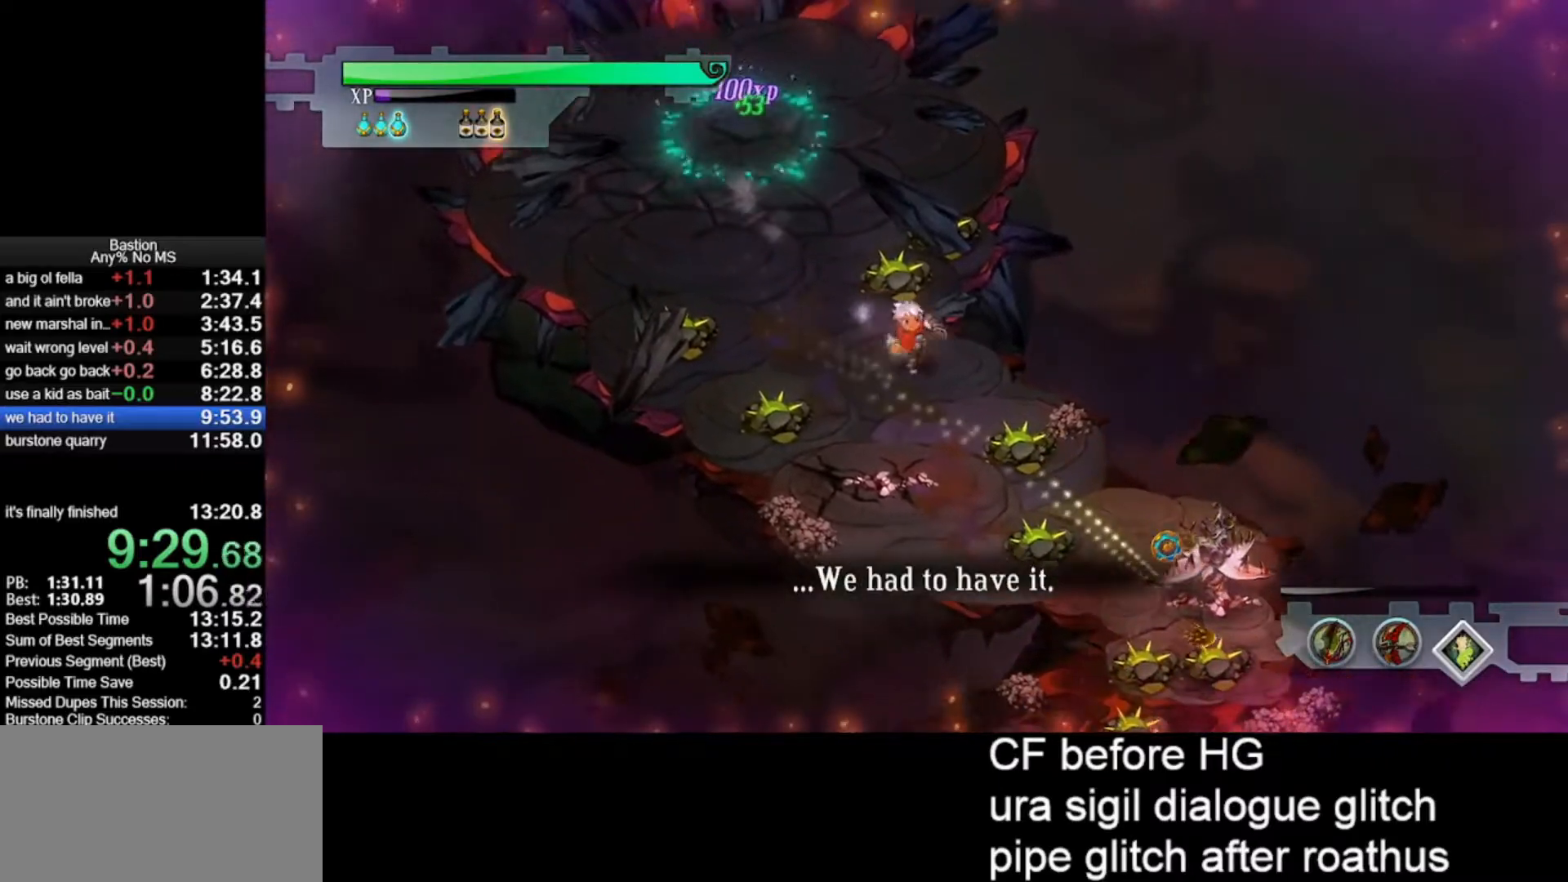
{"keys": [], "mouse": ["left"], "events": [[17, "roll", "up"], [167, "roll", "down"], [483, "roll", "up"]]}
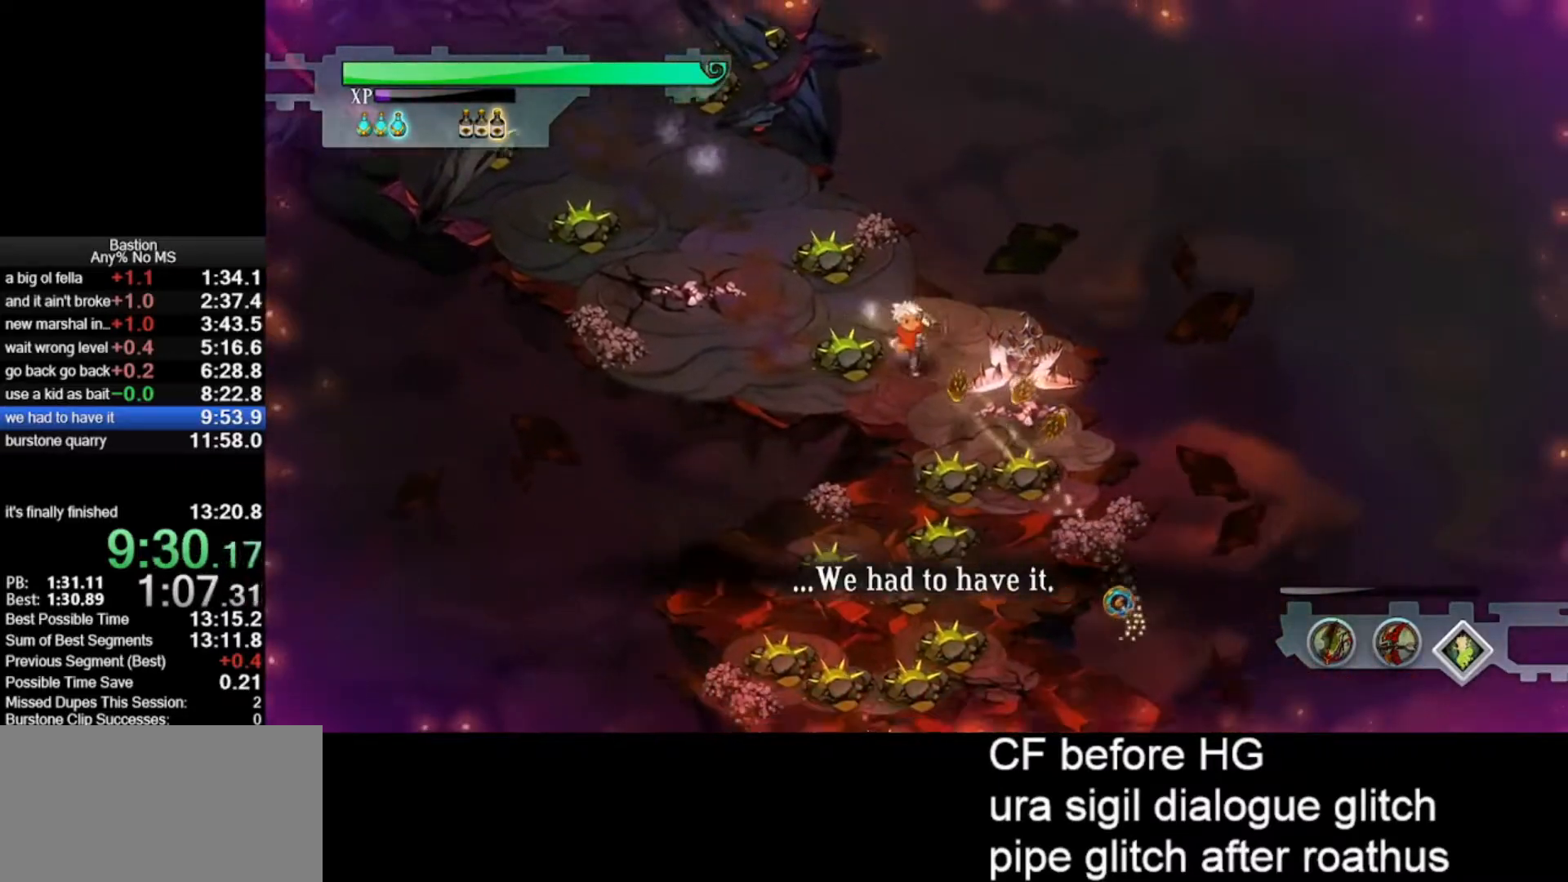
{"keys": [], "mouse": ["left"], "events": [[167, "roll", "down"], [450, "roll", "up"]]}
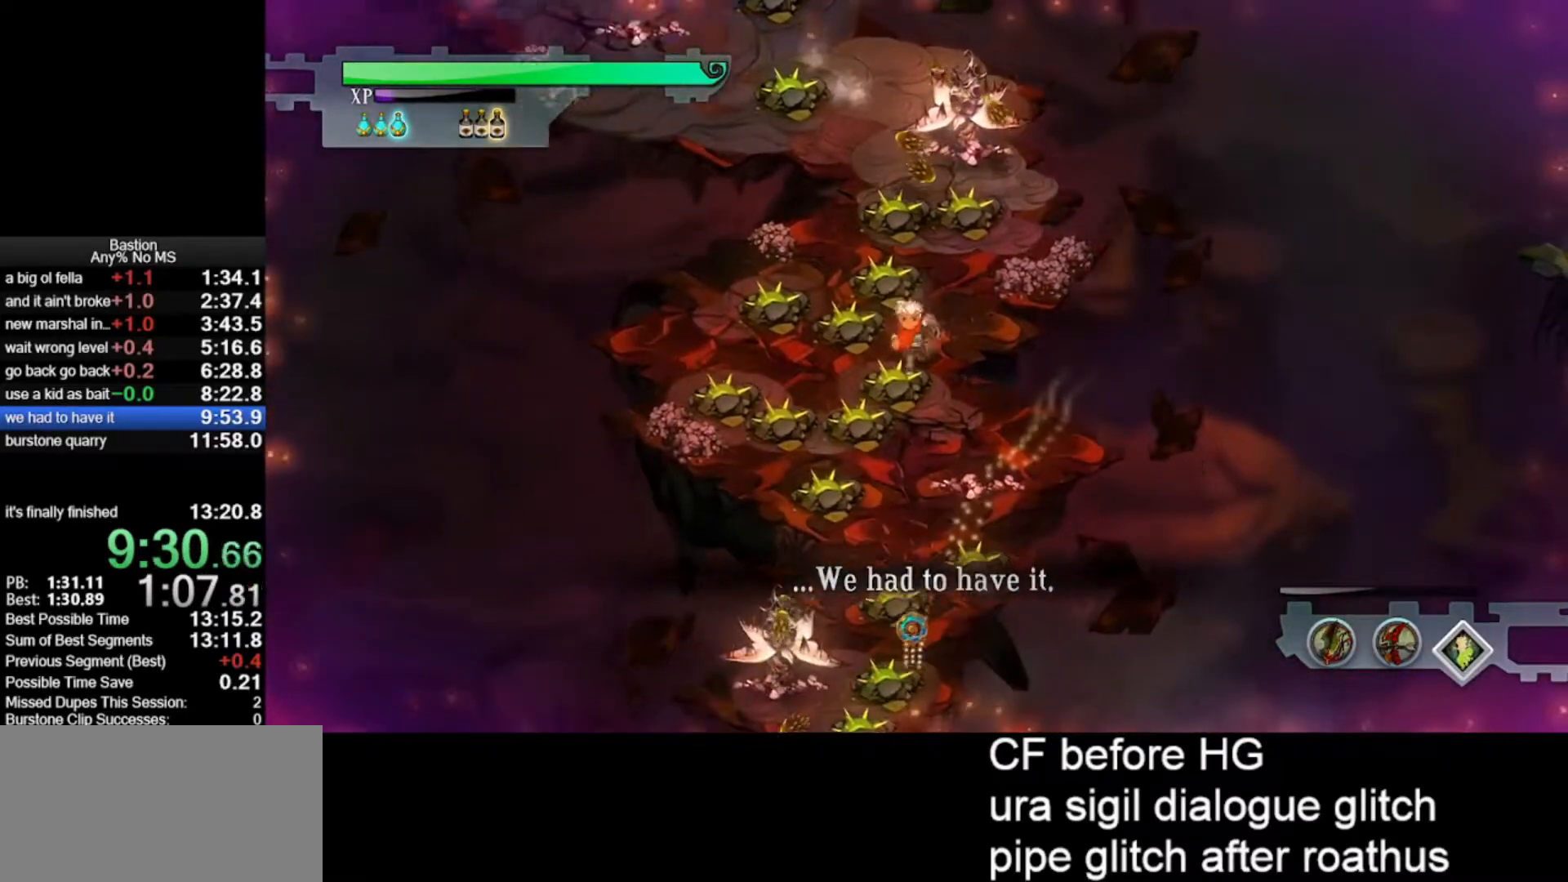
{"keys": [], "mouse": ["left"], "events": [[183, "roll", "down"], [467, "roll", "up"]]}
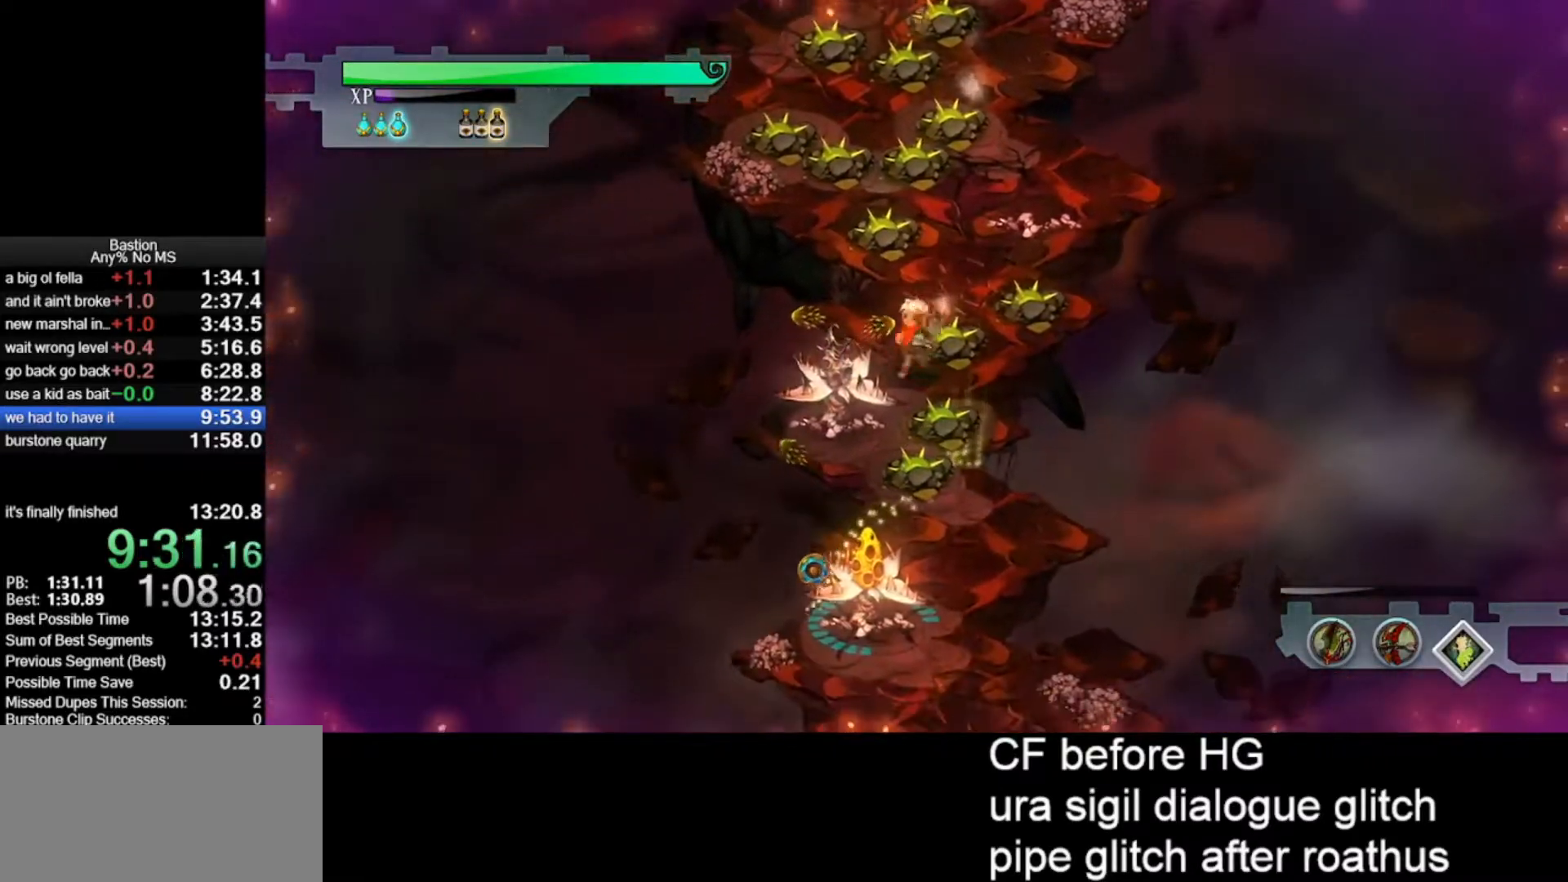
{"keys": [], "mouse": ["left"], "events": [[200, "roll", "down"], [483, "roll", "up"]]}
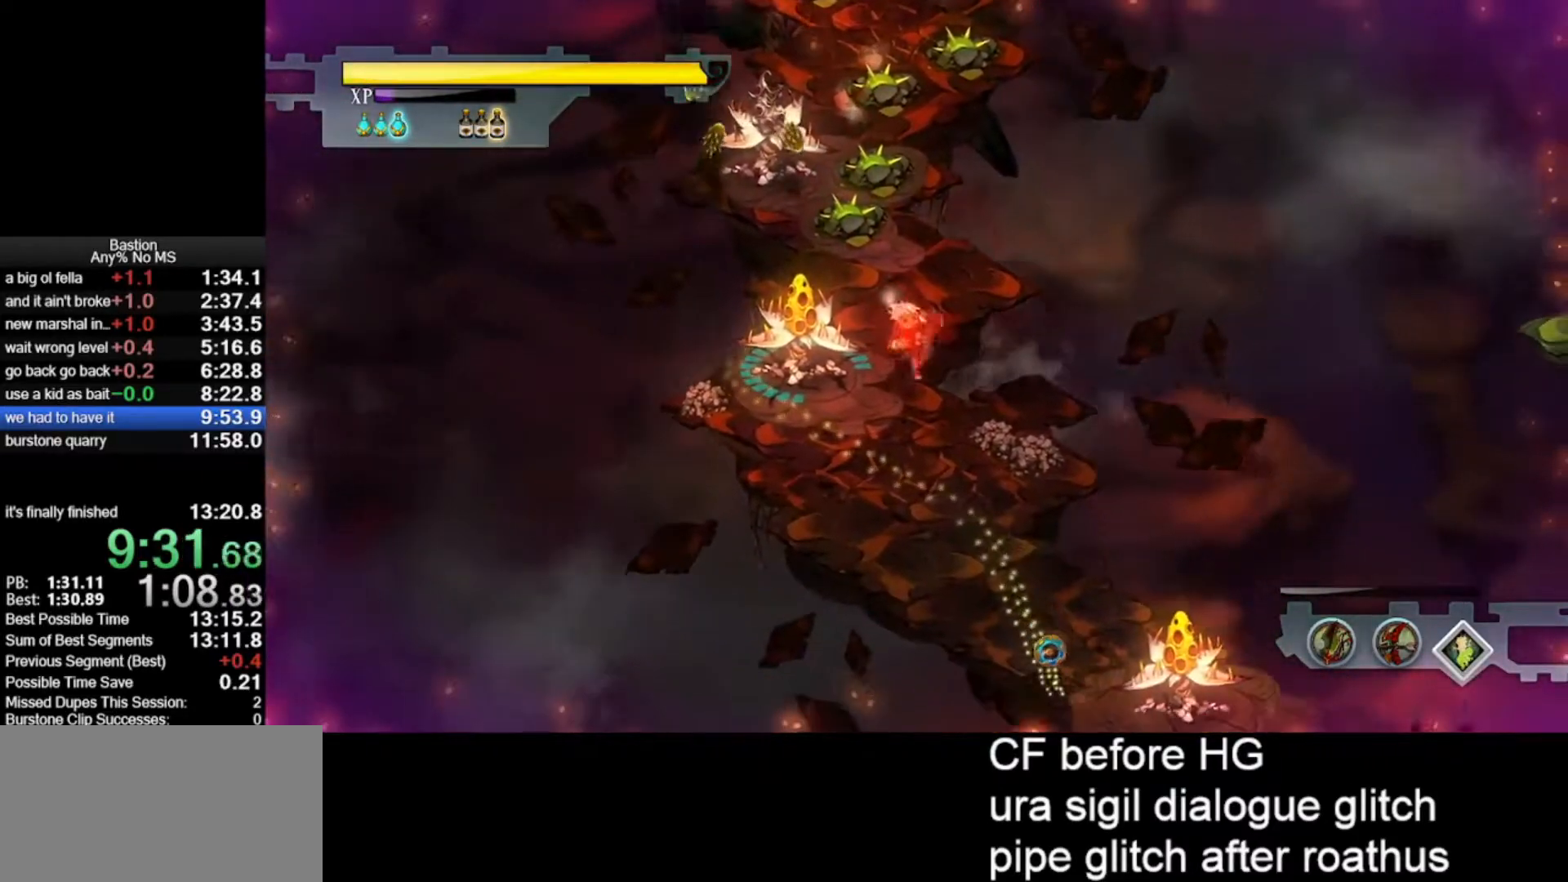
{"keys": [], "mouse": ["left"], "events": [[217, "roll", "down"], [500, "roll", "up"]]}
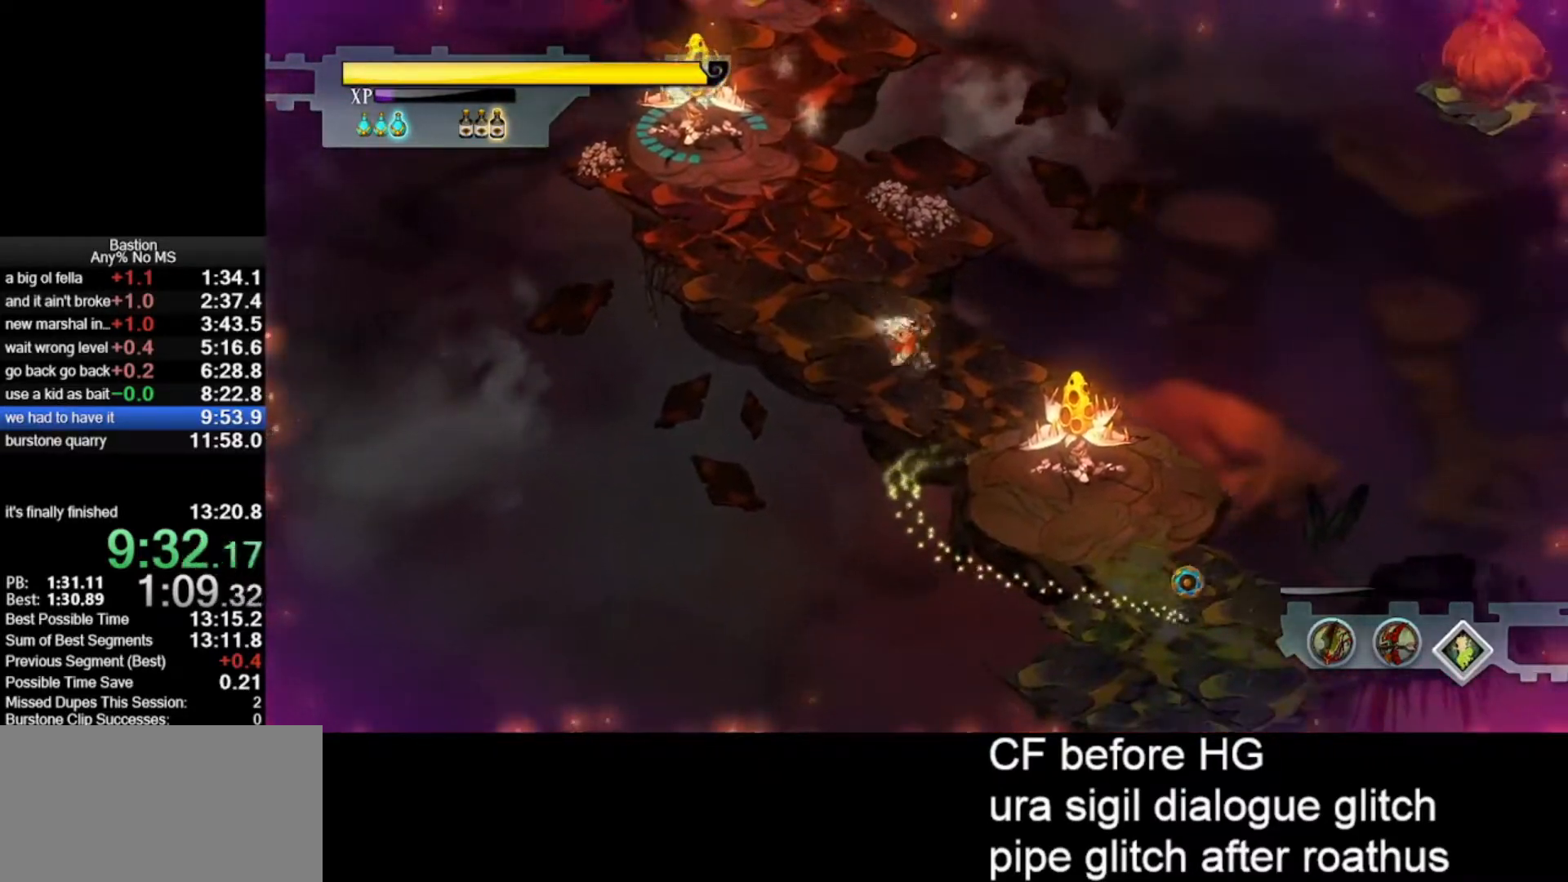
{"keys": [], "mouse": ["left"], "events": [[233, "roll", "down"], [417, "roll", "up"]]}
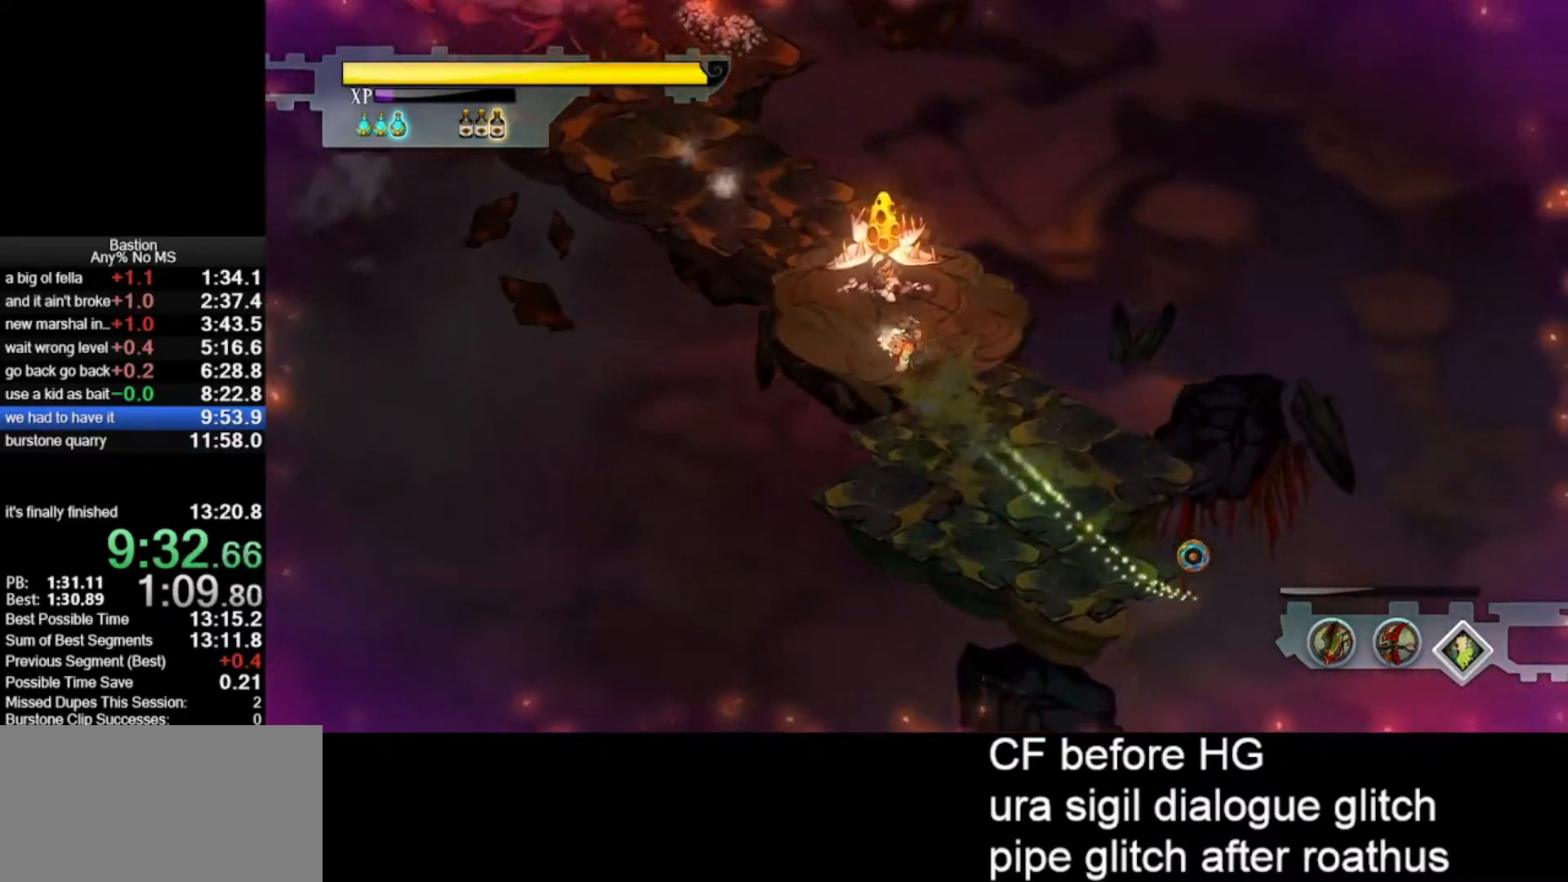
{"keys": [], "mouse": ["left"], "events": []}
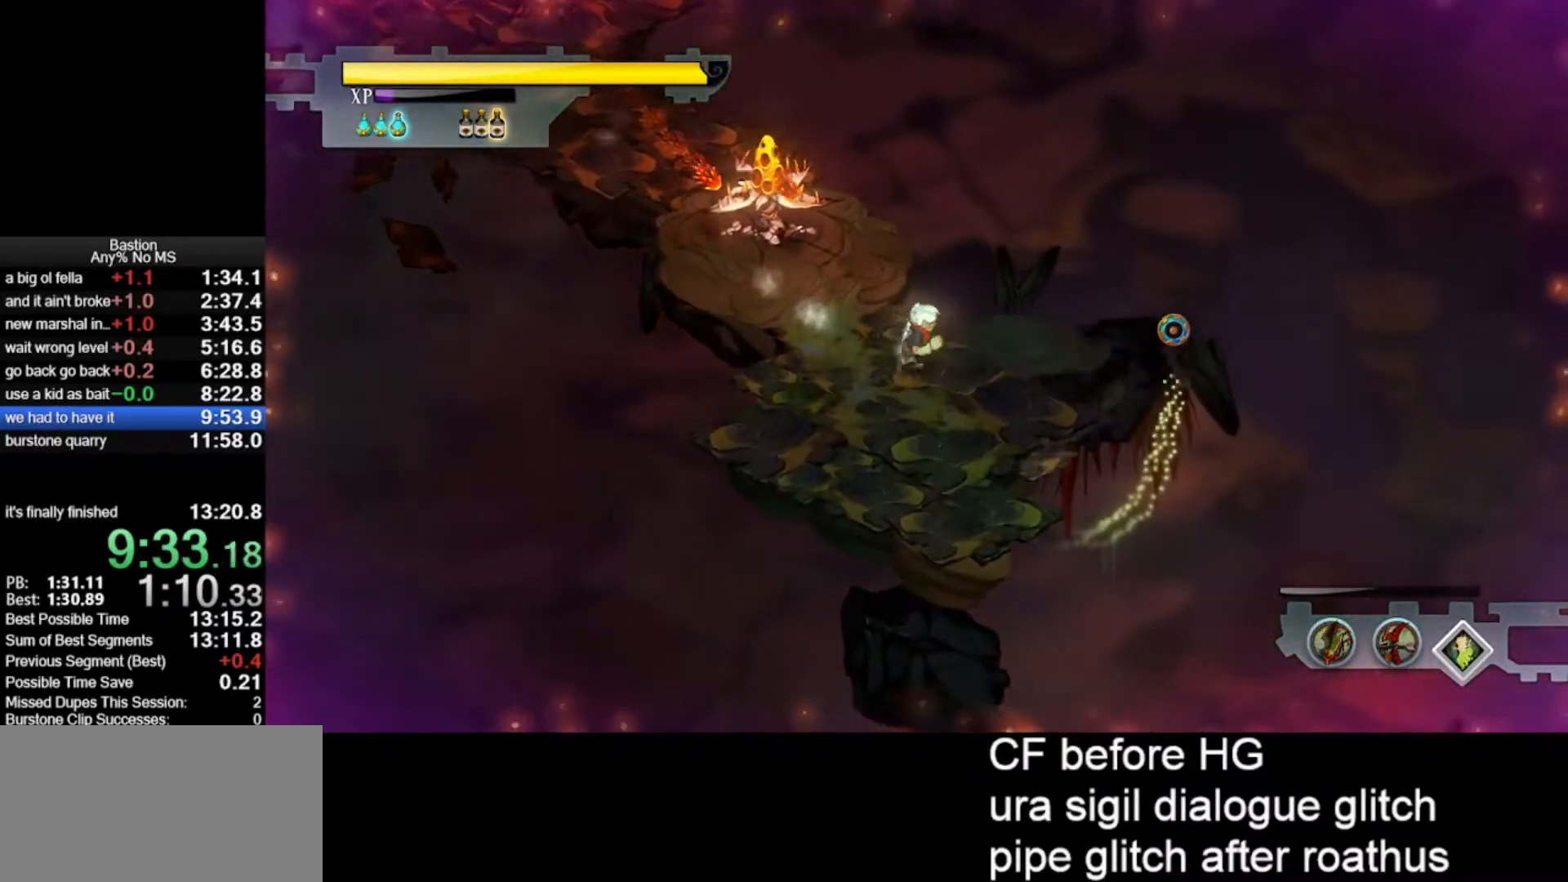
{"keys": [], "mouse": ["left"], "events": []}